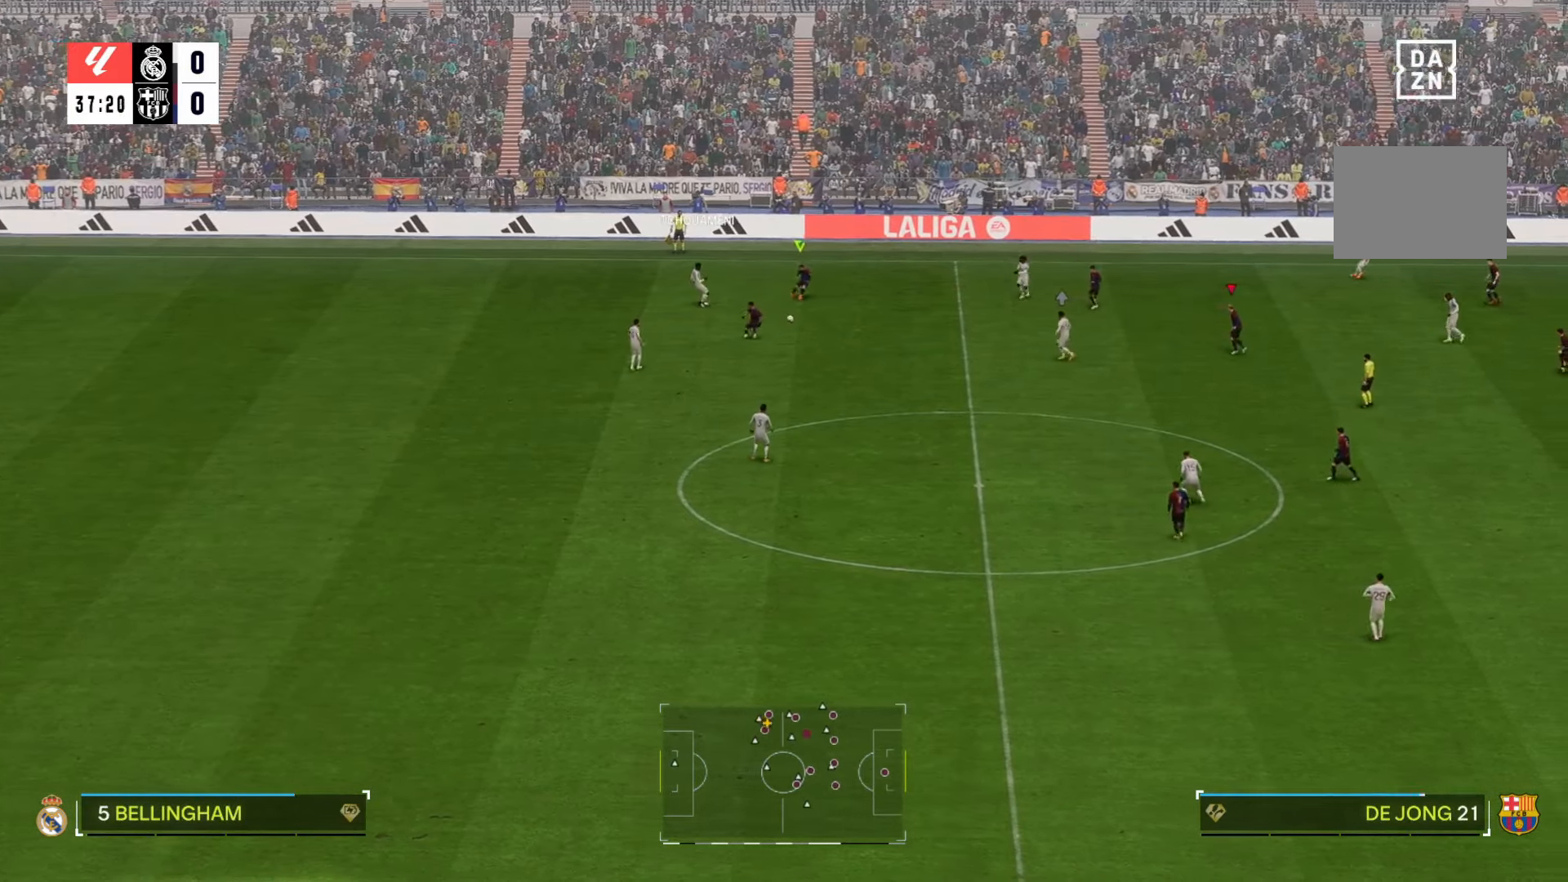
Gameplay with a controller (Xbox layout); each line is a JSON object with the inputs held at the frame after it. "events" lists button and stick changes between this image and that frame as [ms after this image, input, new state], when the widget could be followed in between. Not read: L3 R1 R2 R3.
{"buttons": [], "left_stick": "down", "right_stick": "center", "events": [[83, "left_stick", "down-left"], [150, "left_stick", "down"]]}
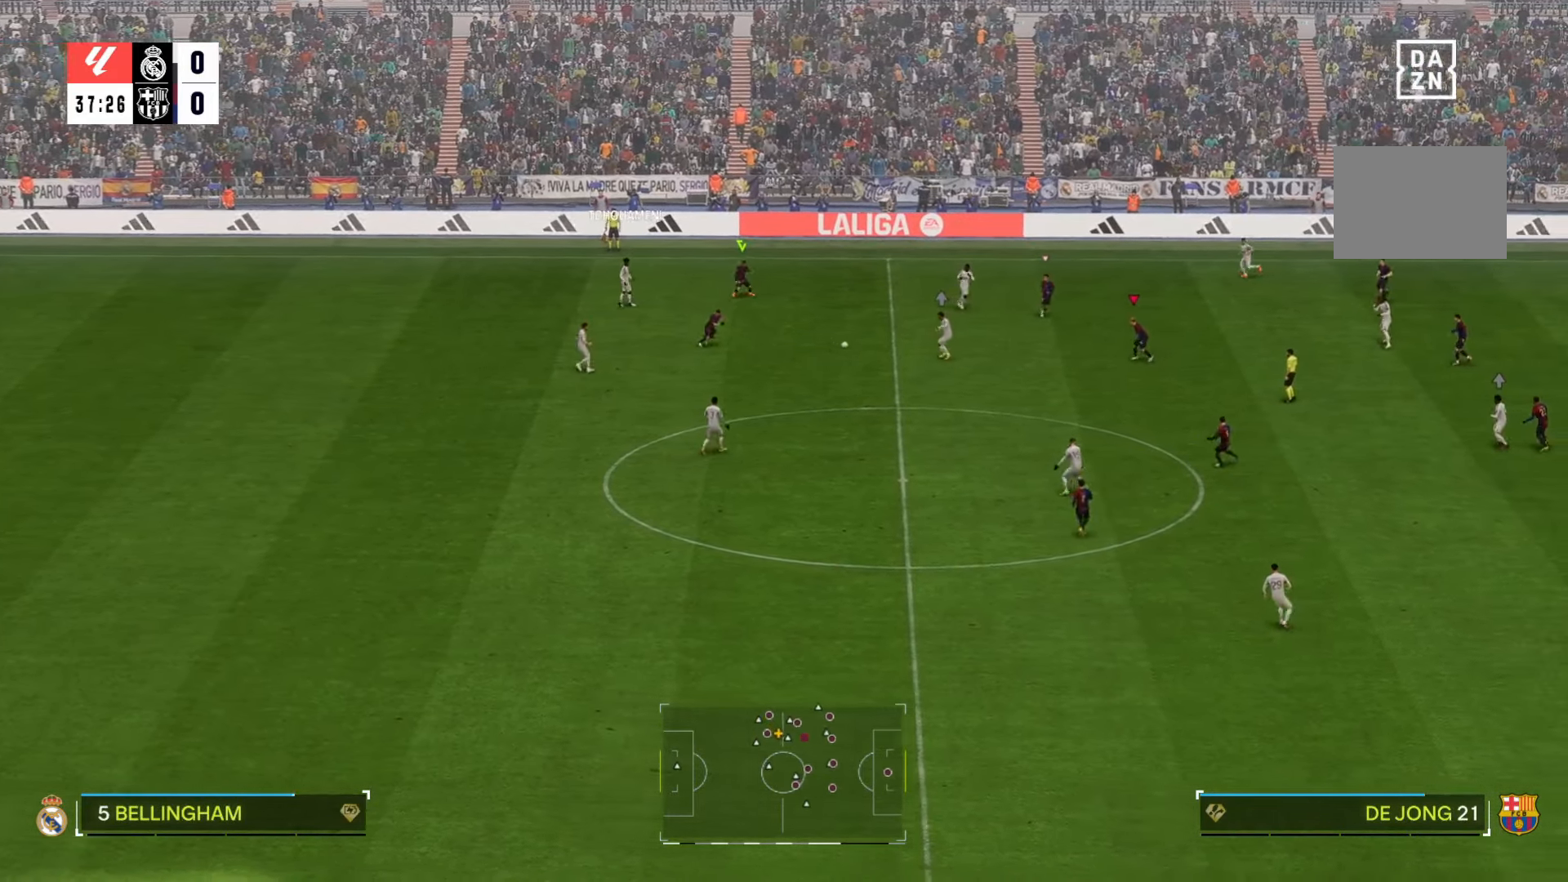
{"buttons": [], "left_stick": "down-left", "right_stick": "center", "events": [[367, "left_stick", "down-left"]]}
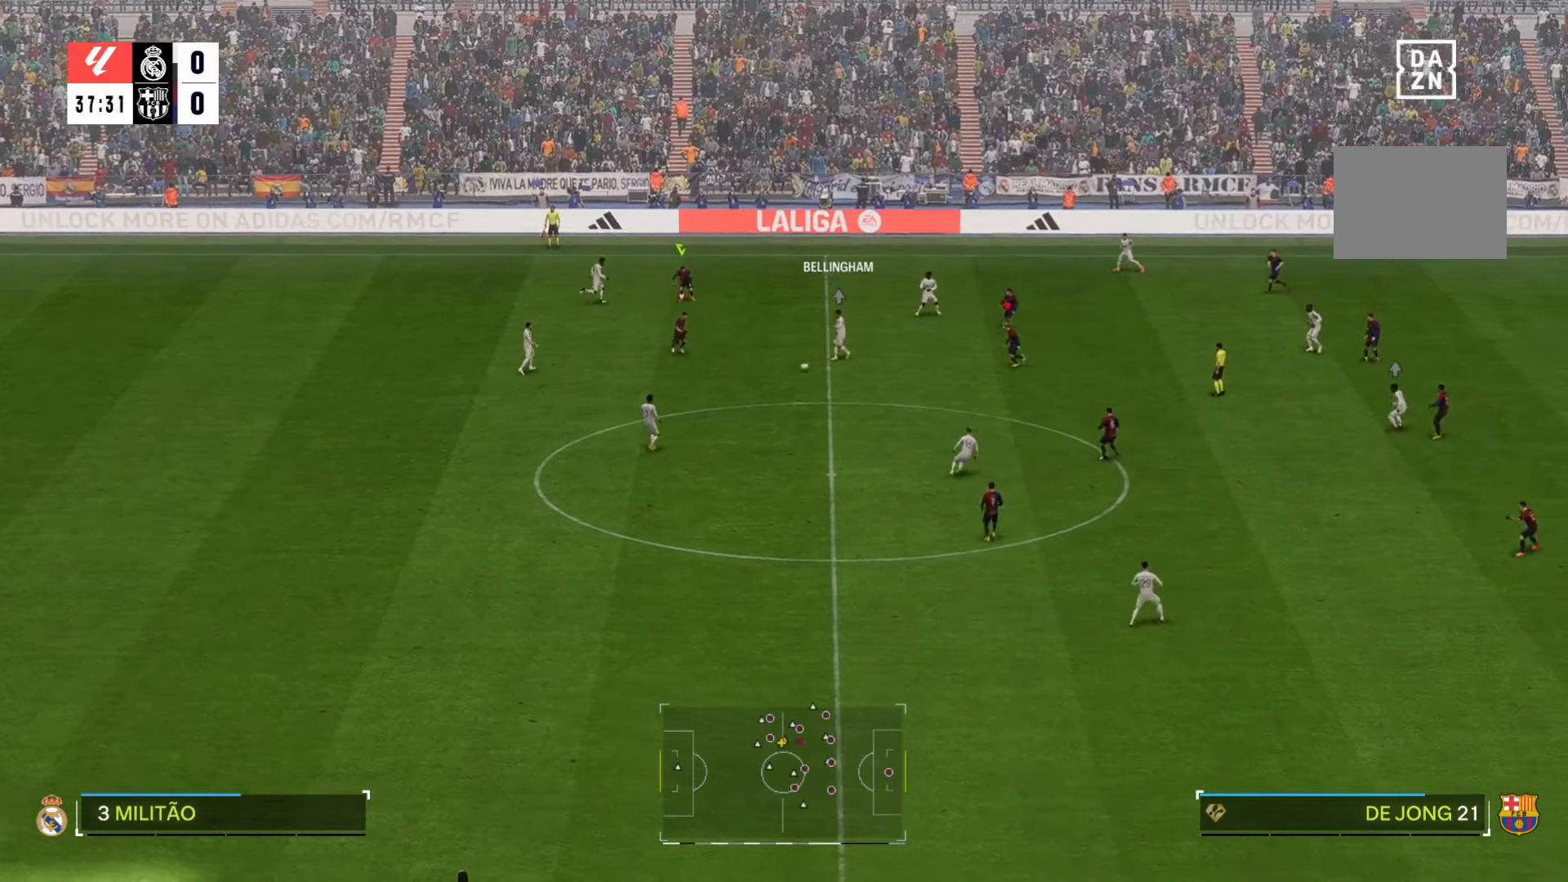
{"buttons": [], "left_stick": "down", "right_stick": "center", "events": [[83, "left_stick", "down"]]}
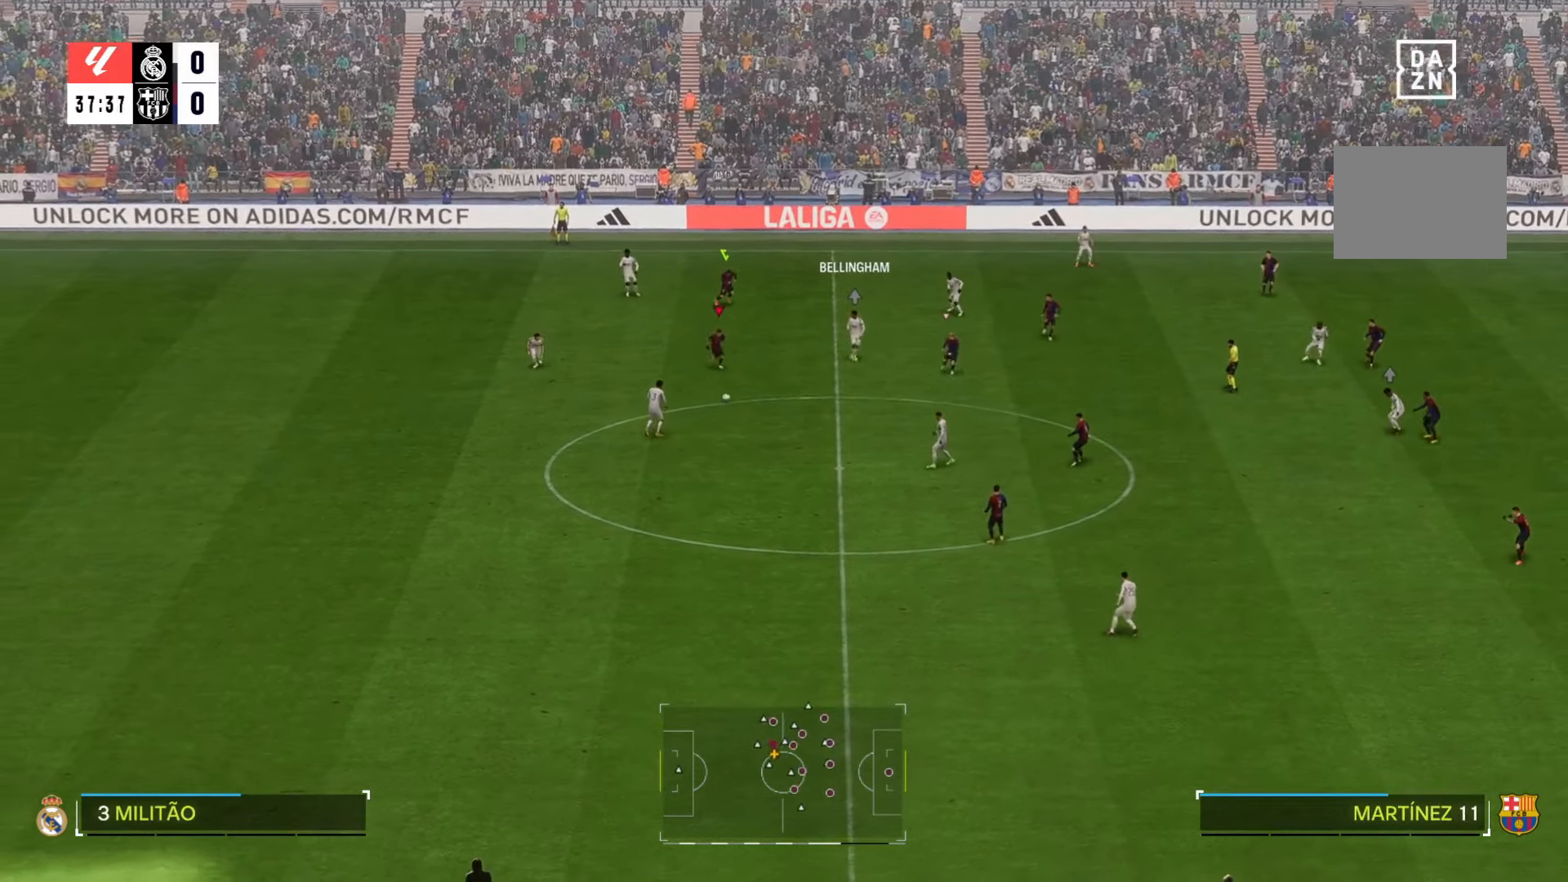
{"buttons": [], "left_stick": "down", "right_stick": "center", "events": []}
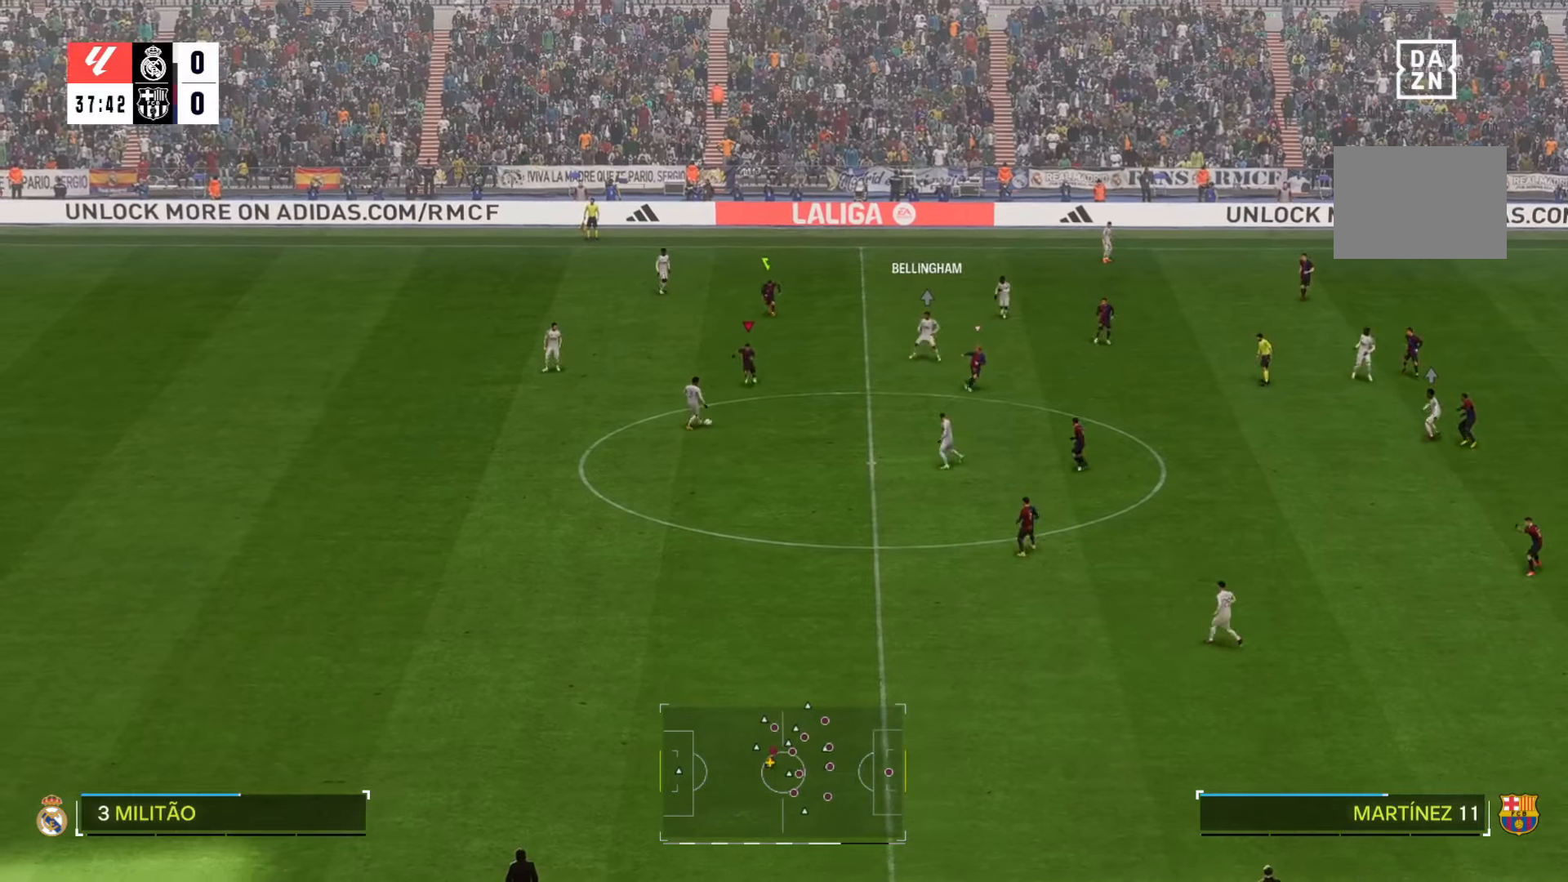
{"buttons": [], "left_stick": "down", "right_stick": "center", "events": []}
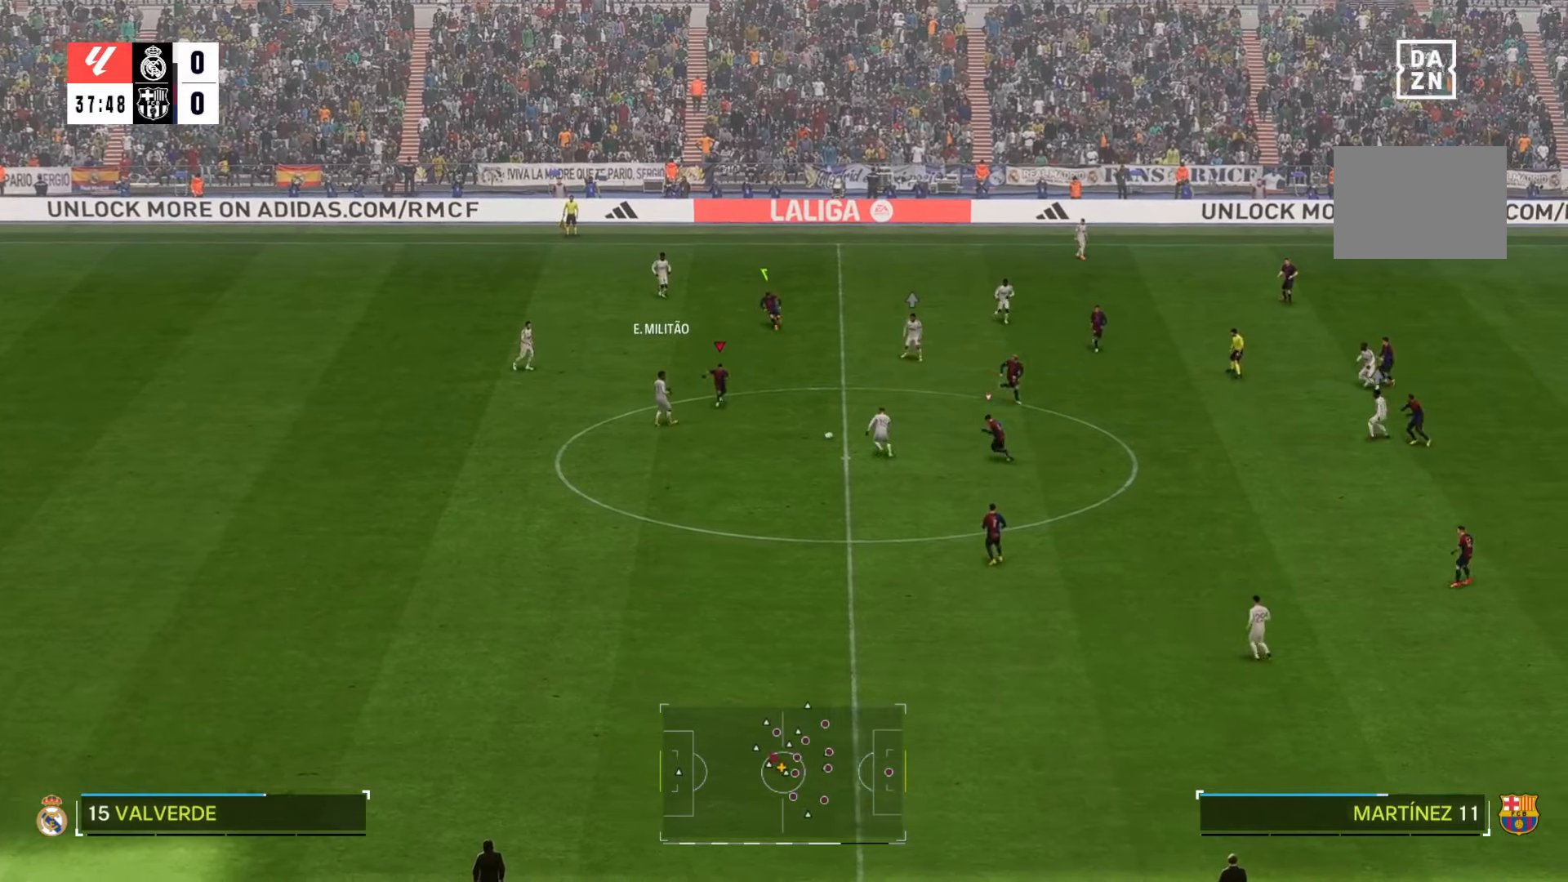
{"buttons": [], "left_stick": "center", "right_stick": "center", "events": [[250, "left_stick", "center"]]}
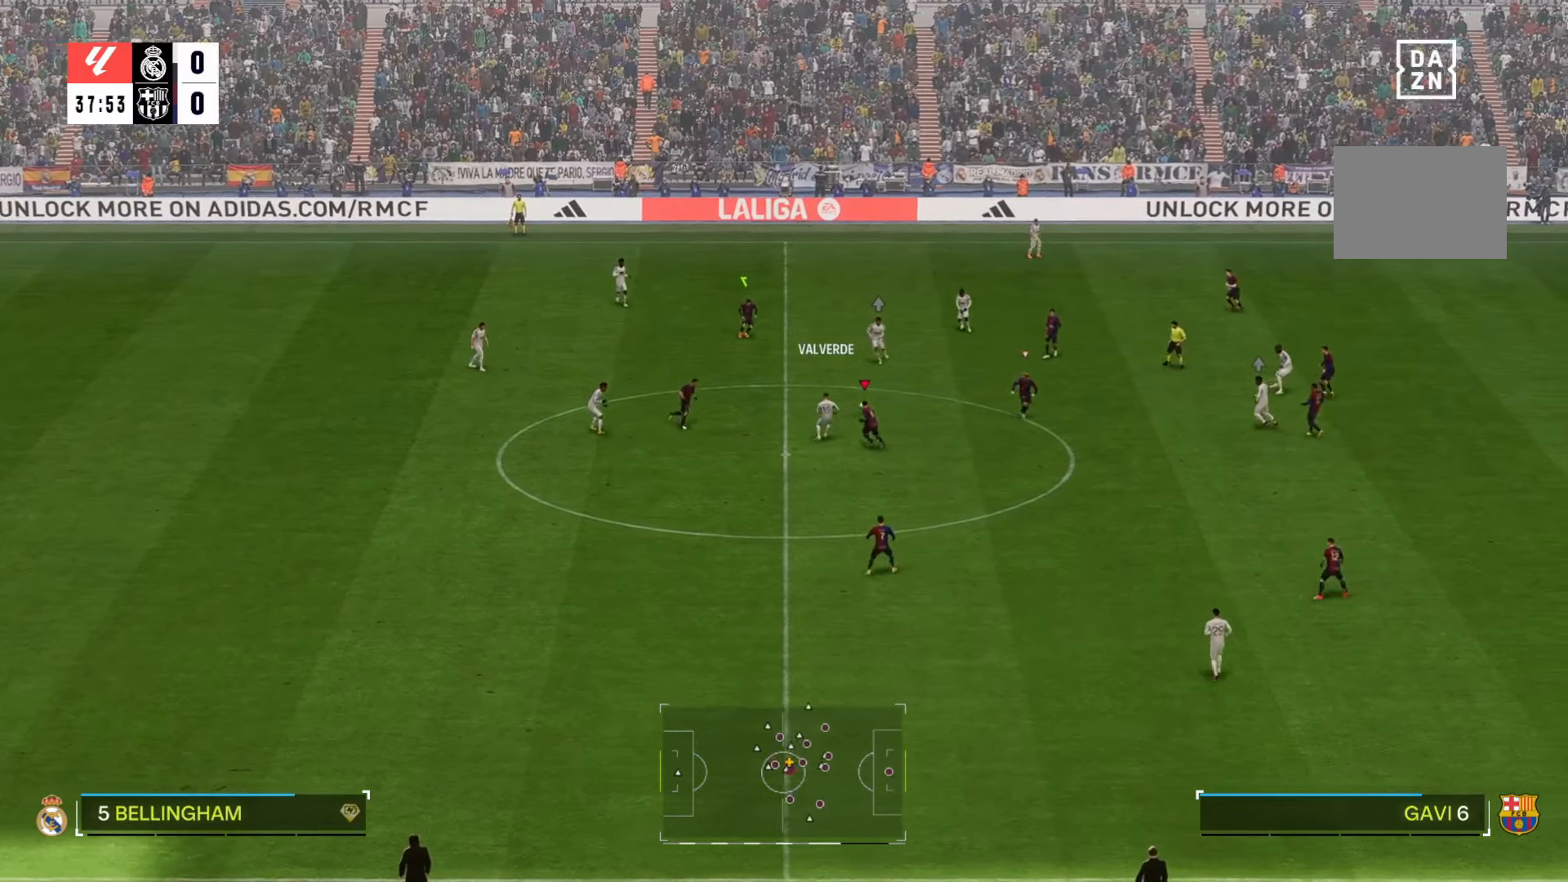
{"buttons": [], "left_stick": "center", "right_stick": "center", "events": [[100, "left_stick", "up-right"], [300, "left_stick", "center"]]}
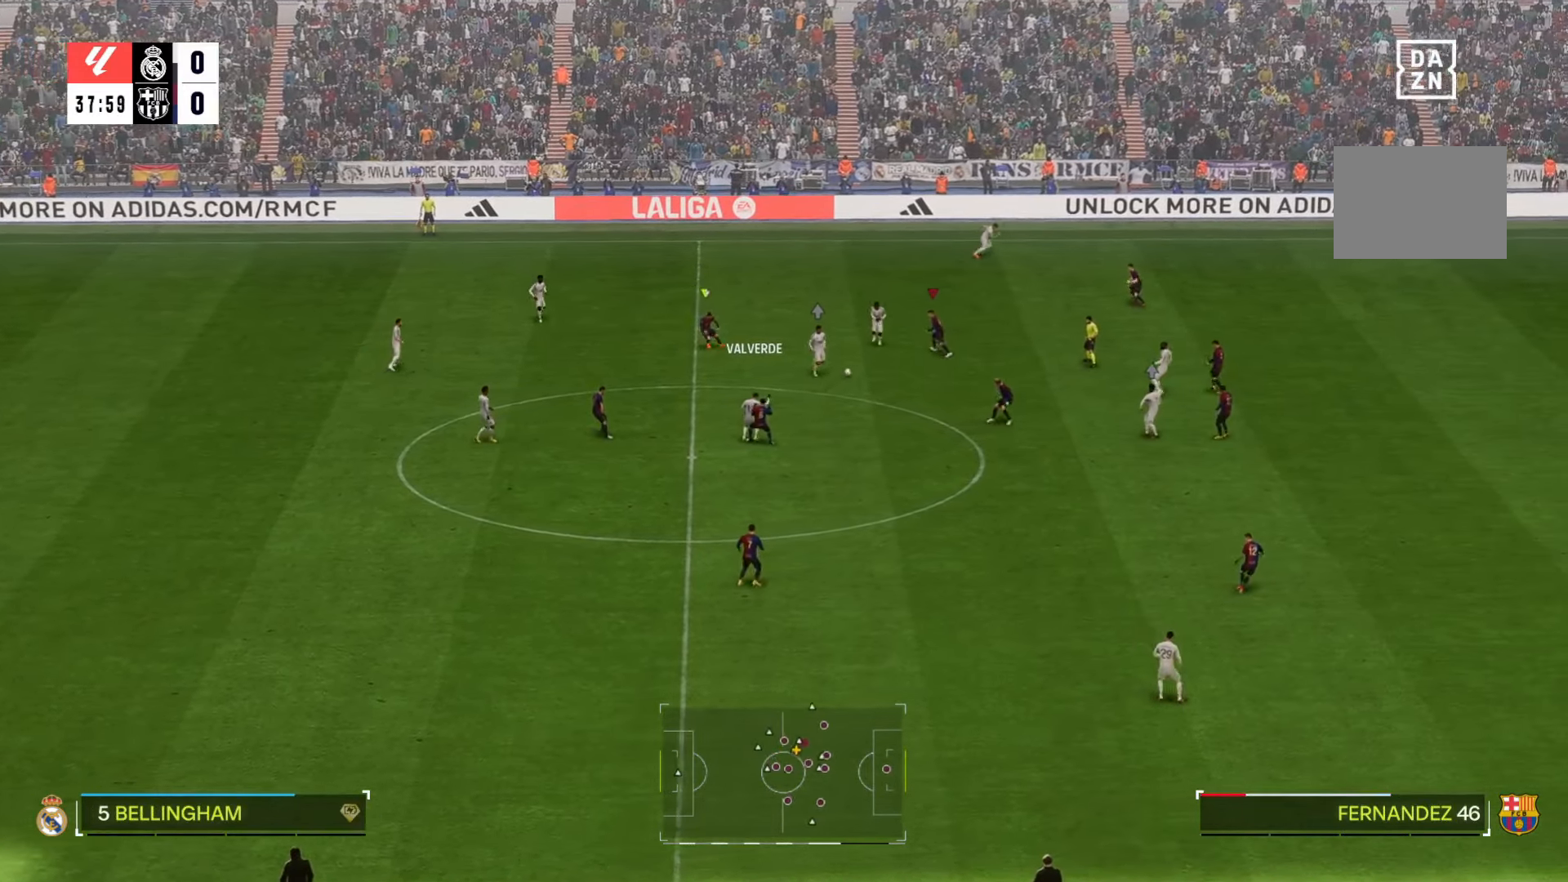
{"buttons": [], "left_stick": "down", "right_stick": "center", "events": [[33, "left_stick", "down-left"], [100, "left_stick", "down"]]}
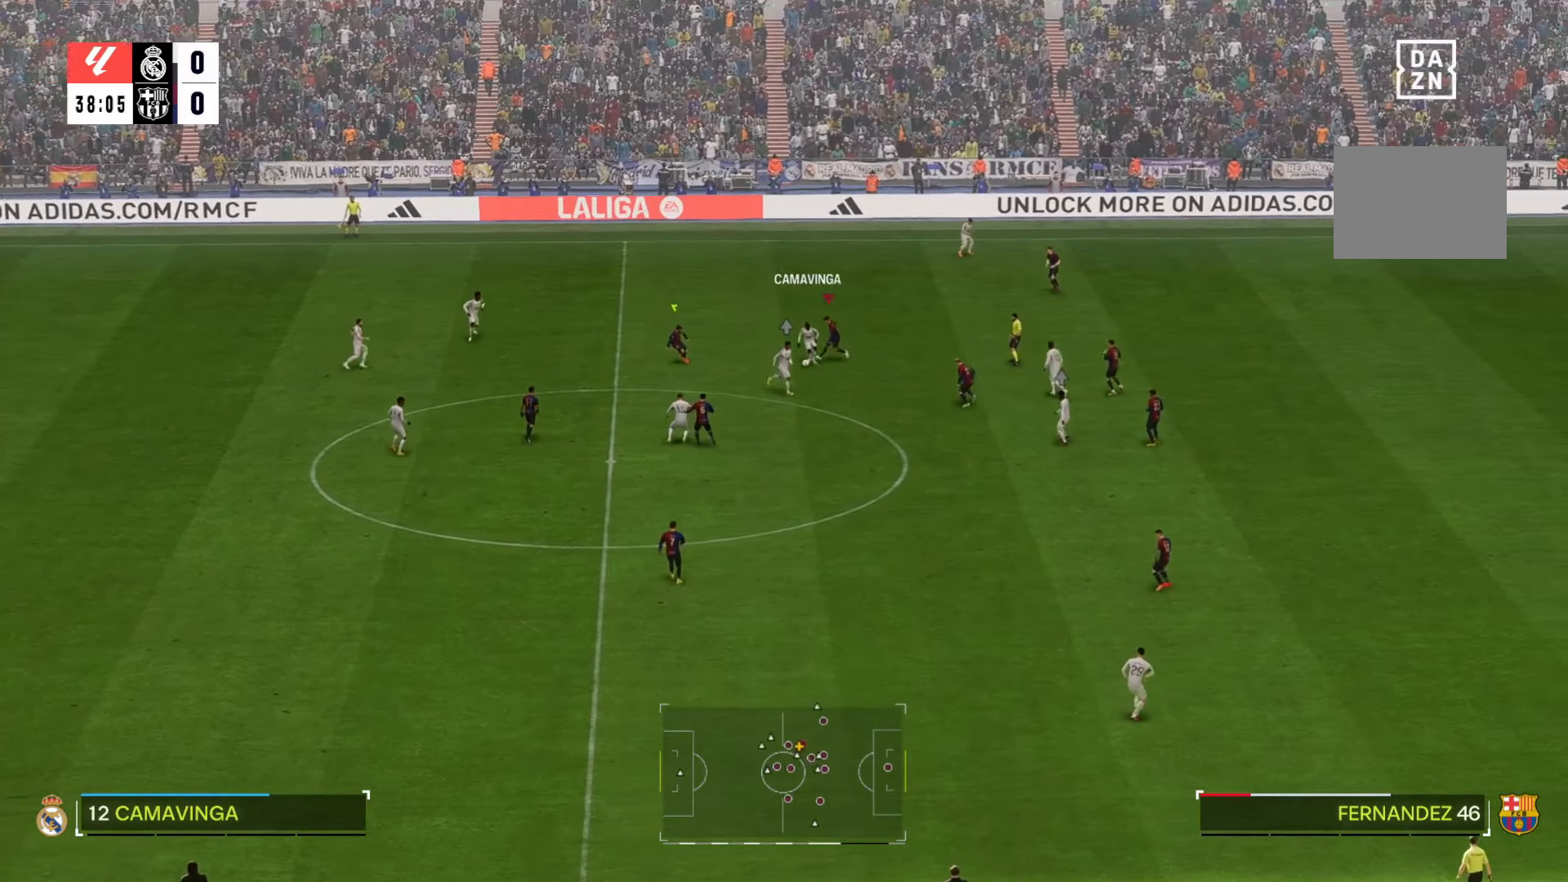
{"buttons": [], "left_stick": "down", "right_stick": "center", "events": [[400, "left_stick", "center"], [483, "left_stick", "down"]]}
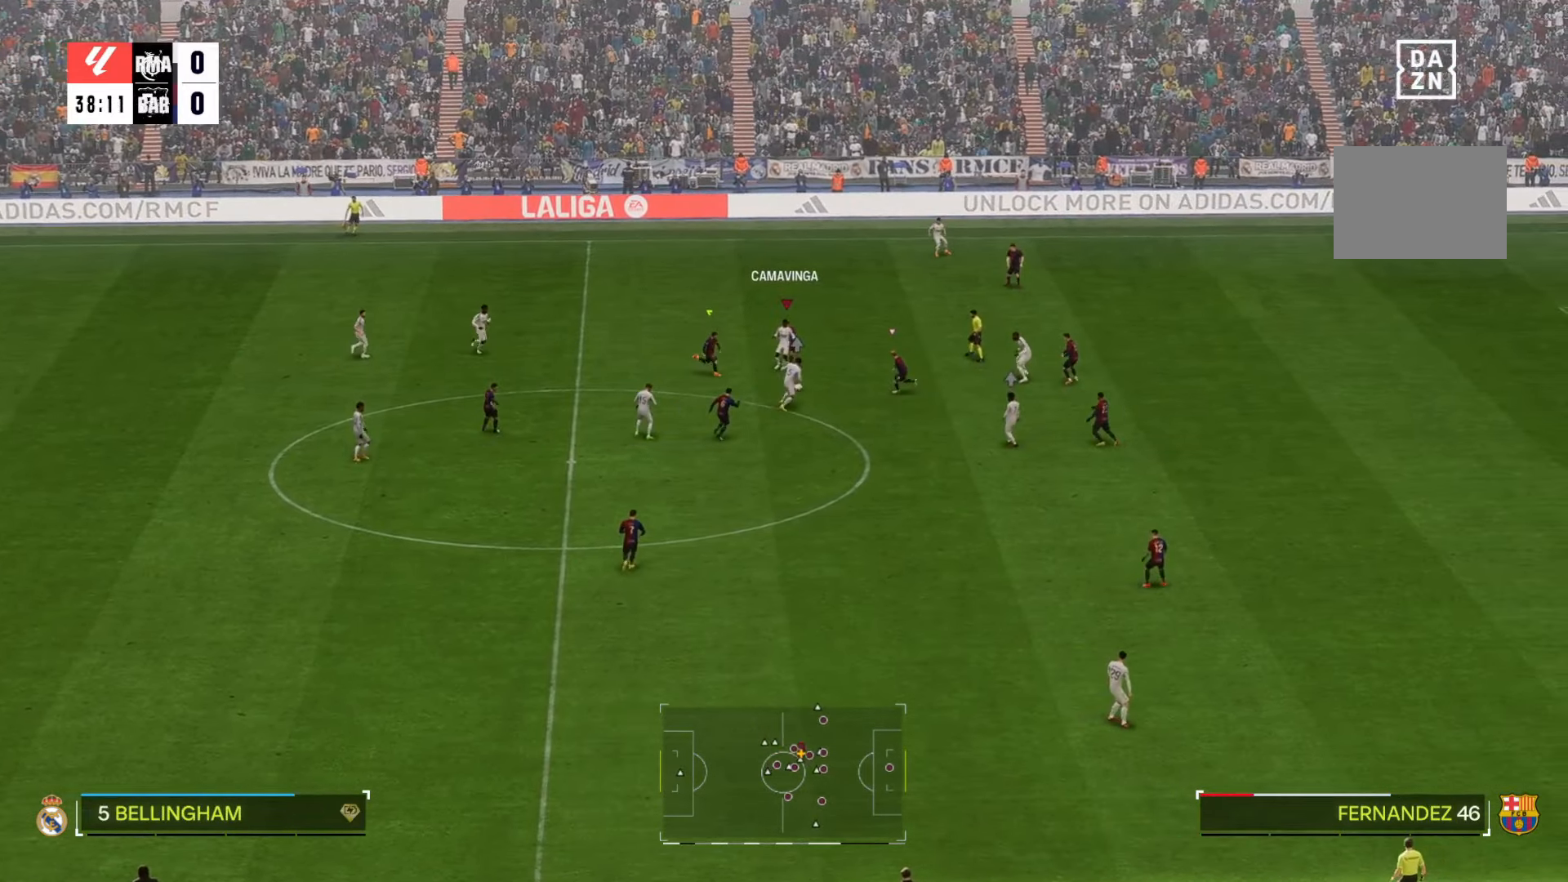
{"buttons": [], "left_stick": "down", "right_stick": "center", "events": []}
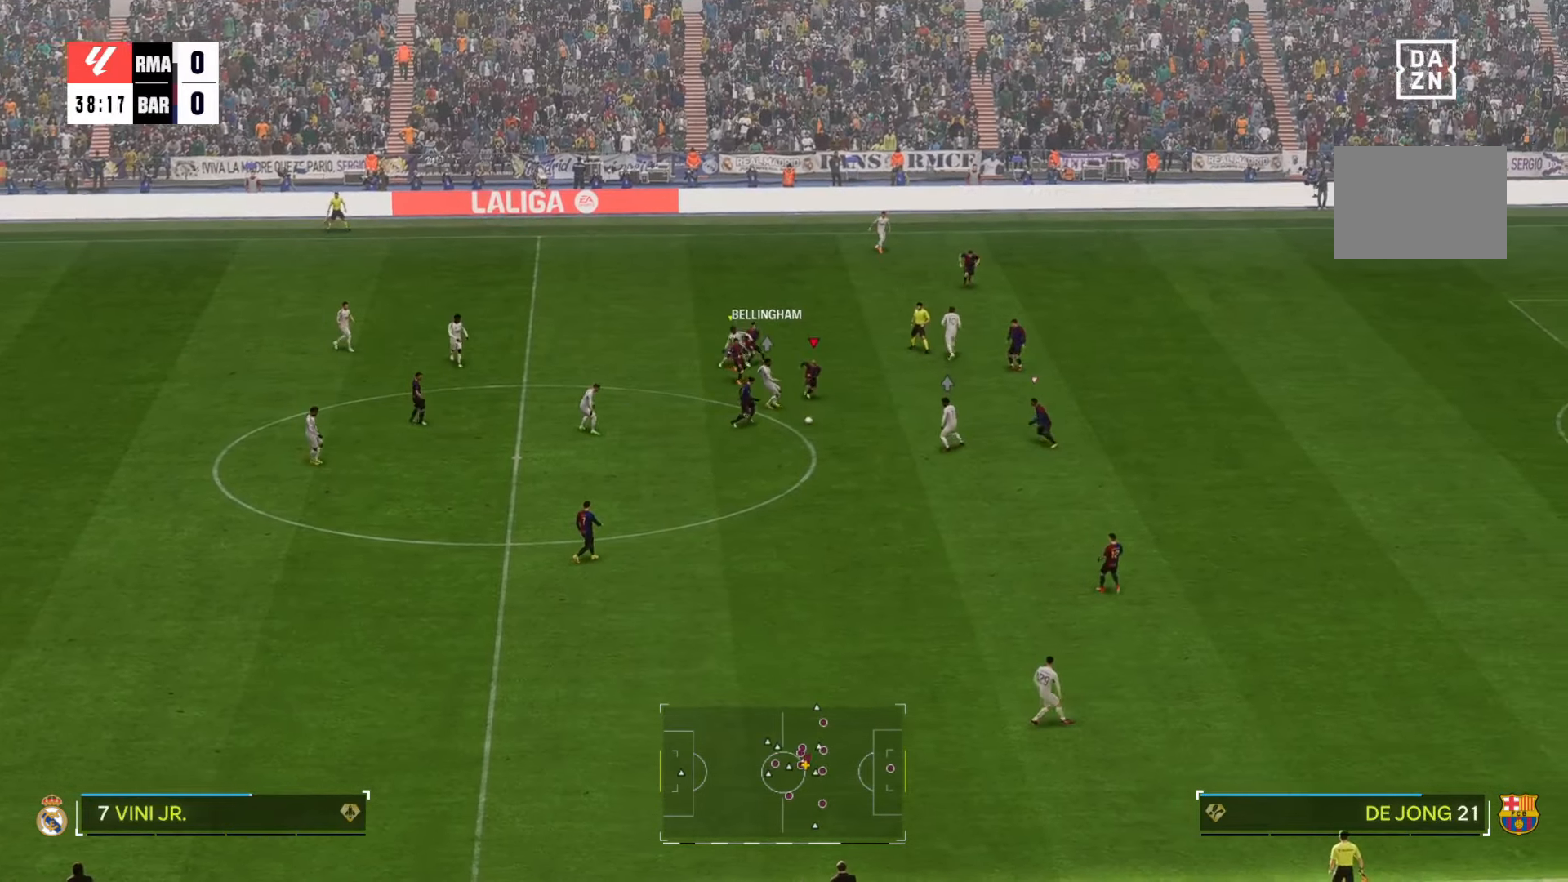
{"buttons": [], "left_stick": "down-right", "right_stick": "center", "events": [[133, "left_stick", "down-right"]]}
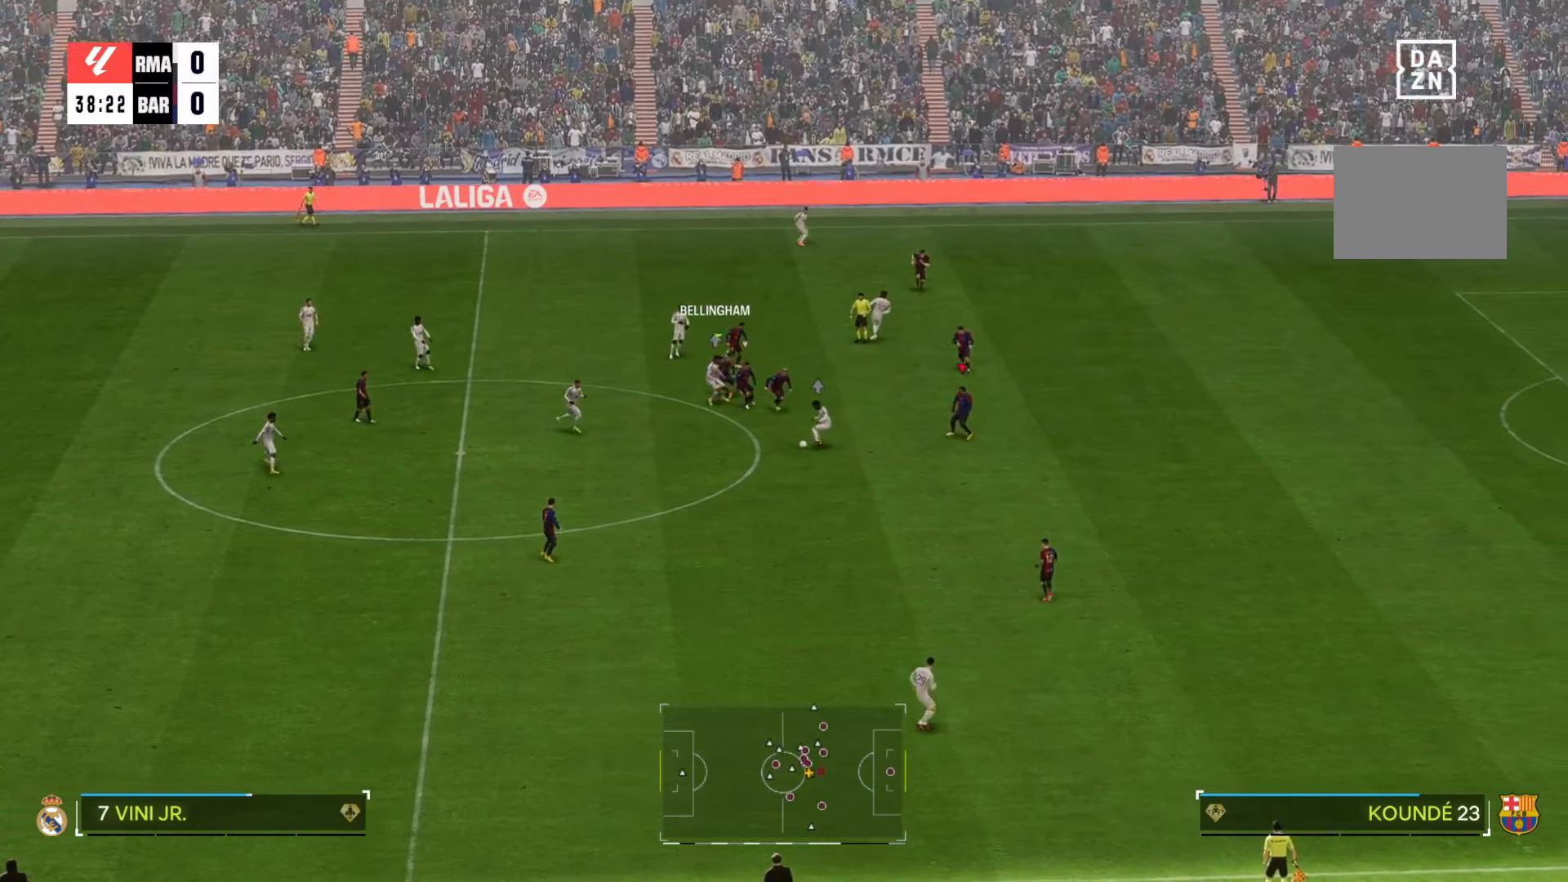
{"buttons": [], "left_stick": "down", "right_stick": "center", "events": [[33, "left_stick", "down"]]}
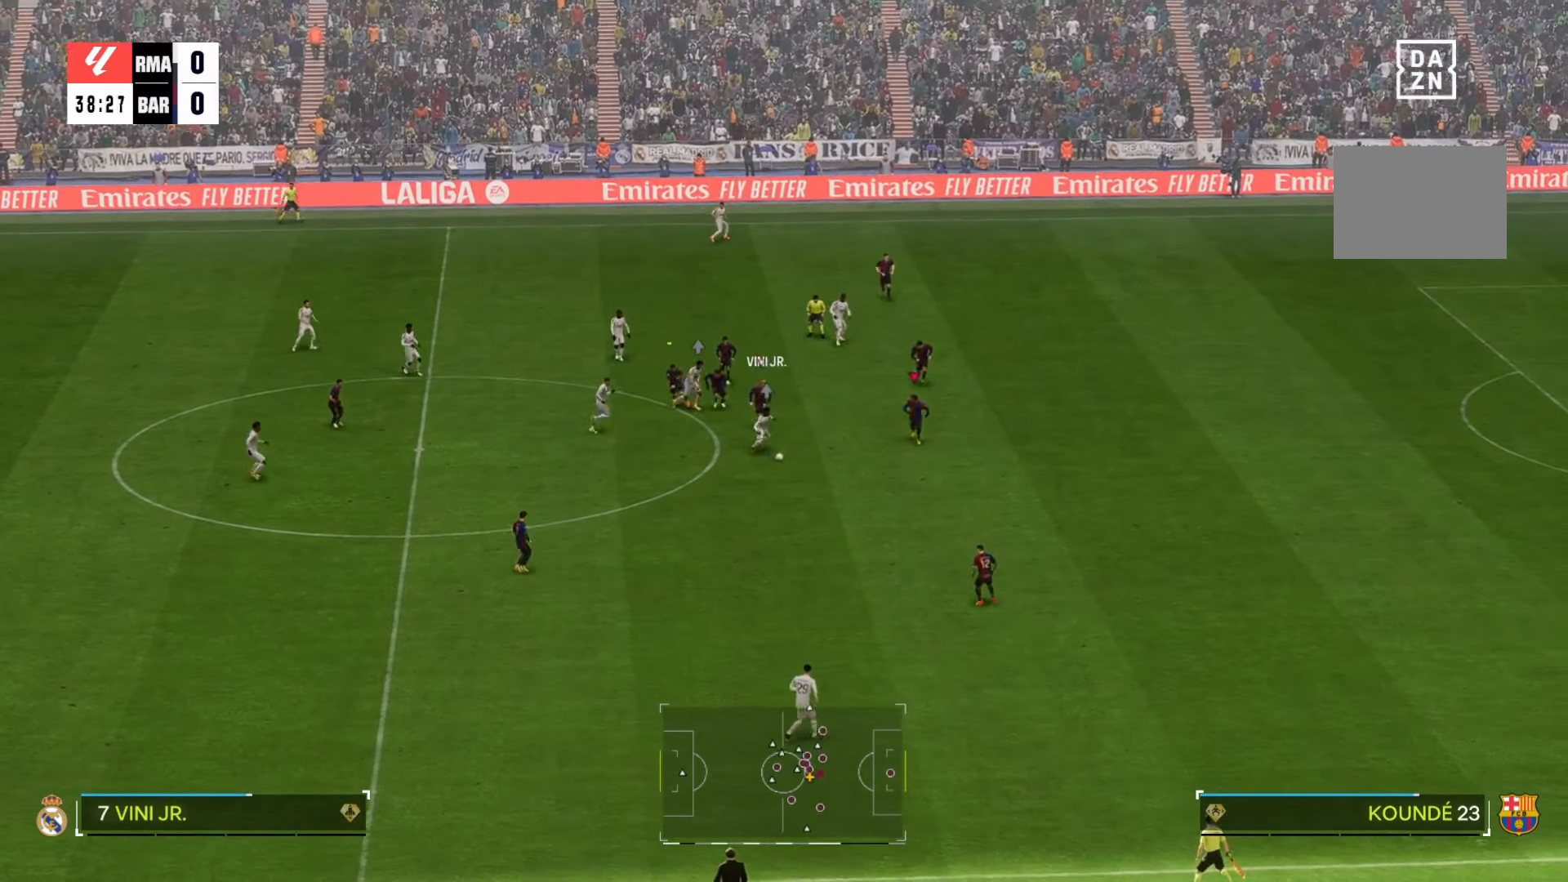
{"buttons": [], "left_stick": "down", "right_stick": "center", "events": []}
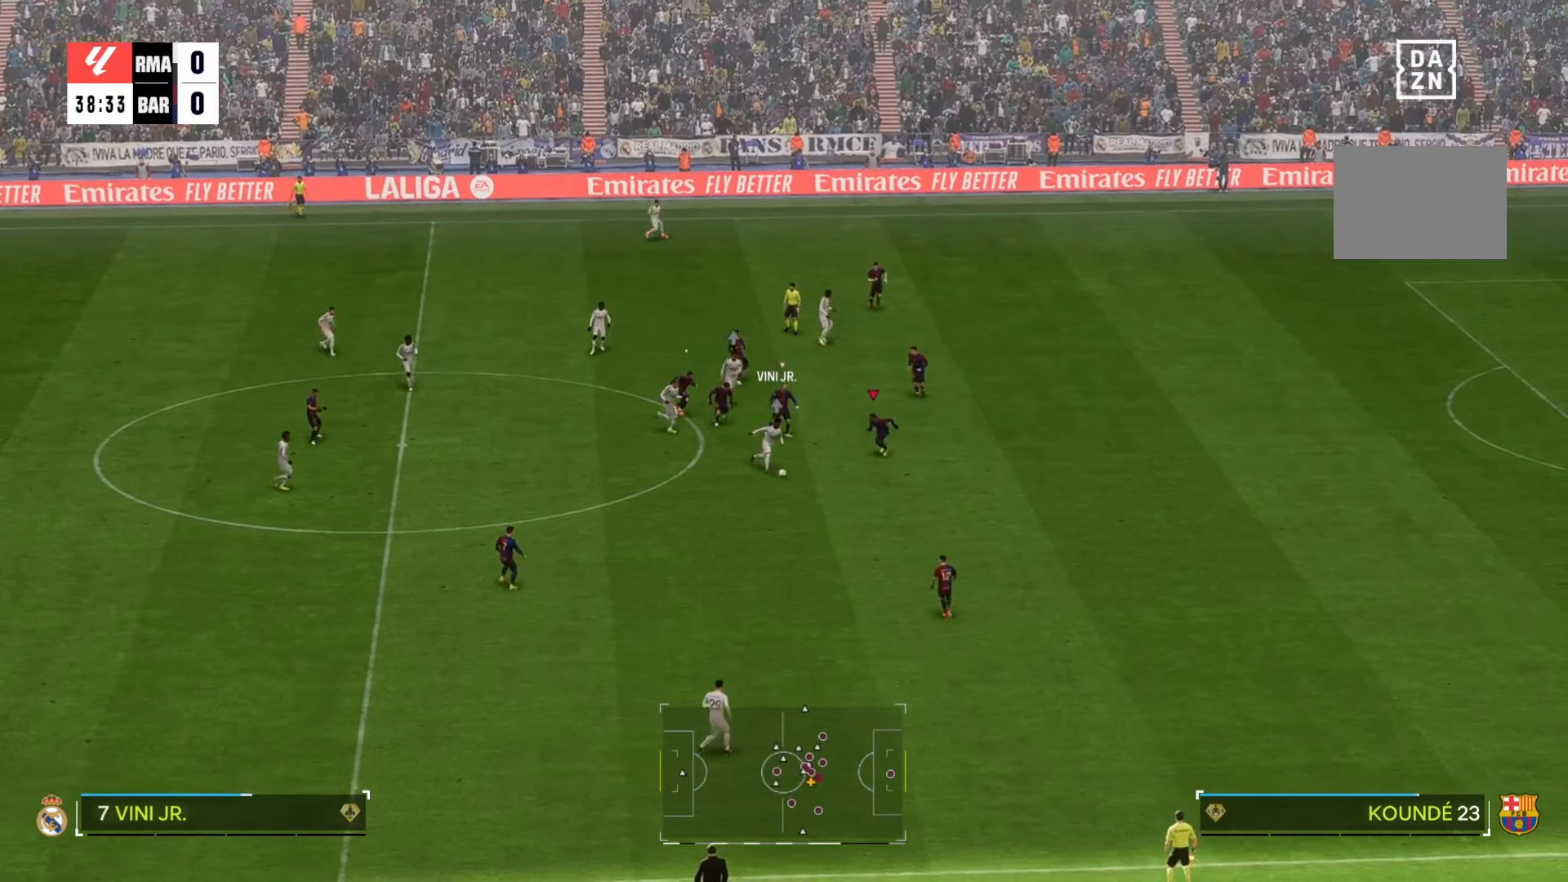
{"buttons": [], "left_stick": "down", "right_stick": "center", "events": []}
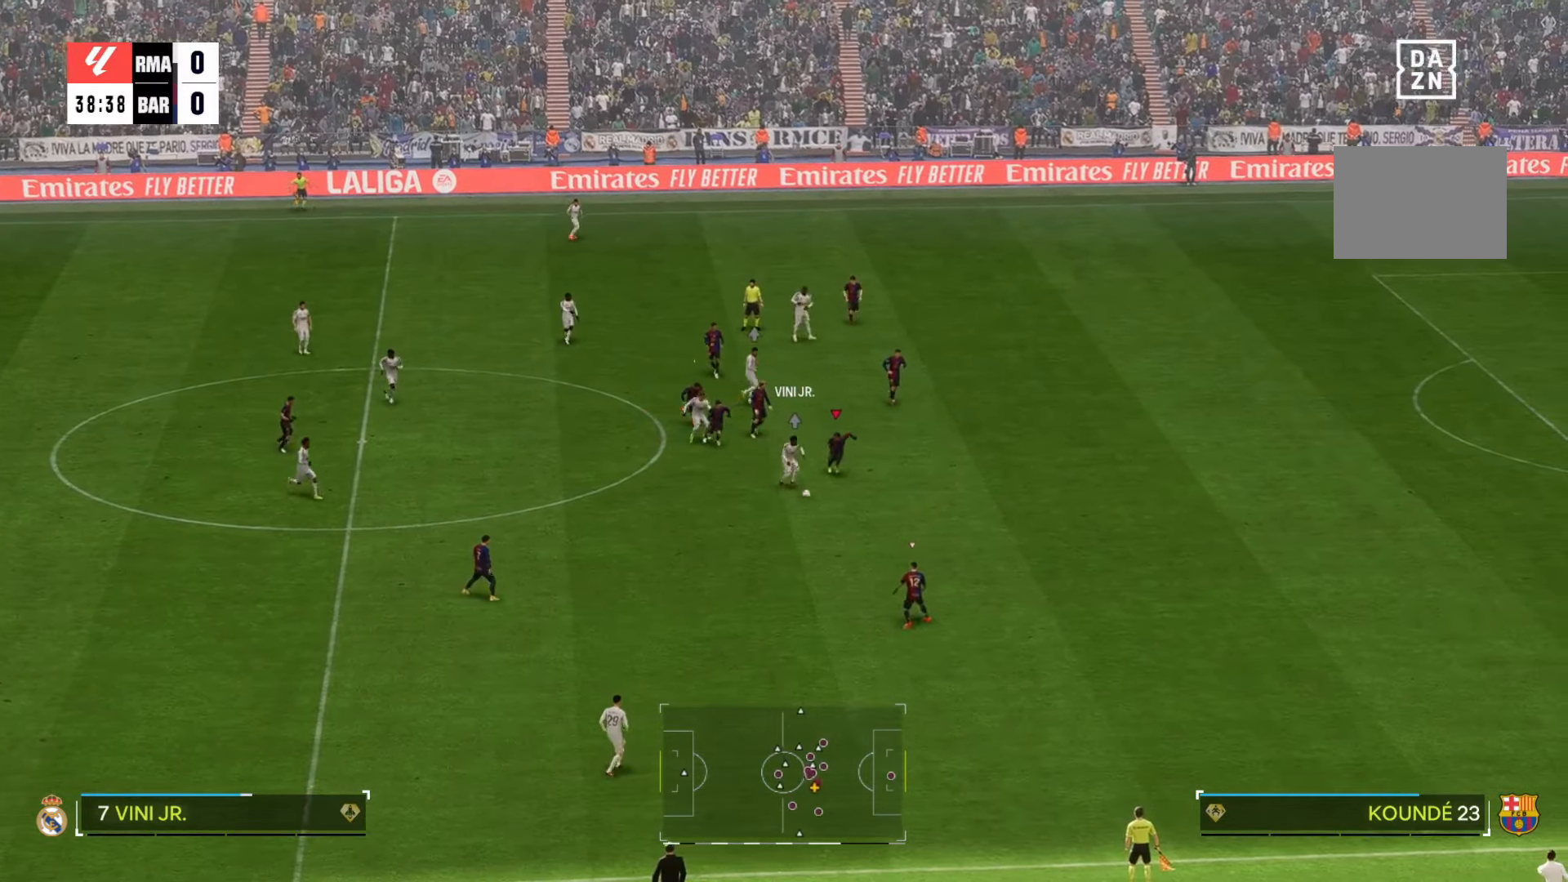
{"buttons": [], "left_stick": "down-right", "right_stick": "center", "events": [[183, "left_stick", "down-right"]]}
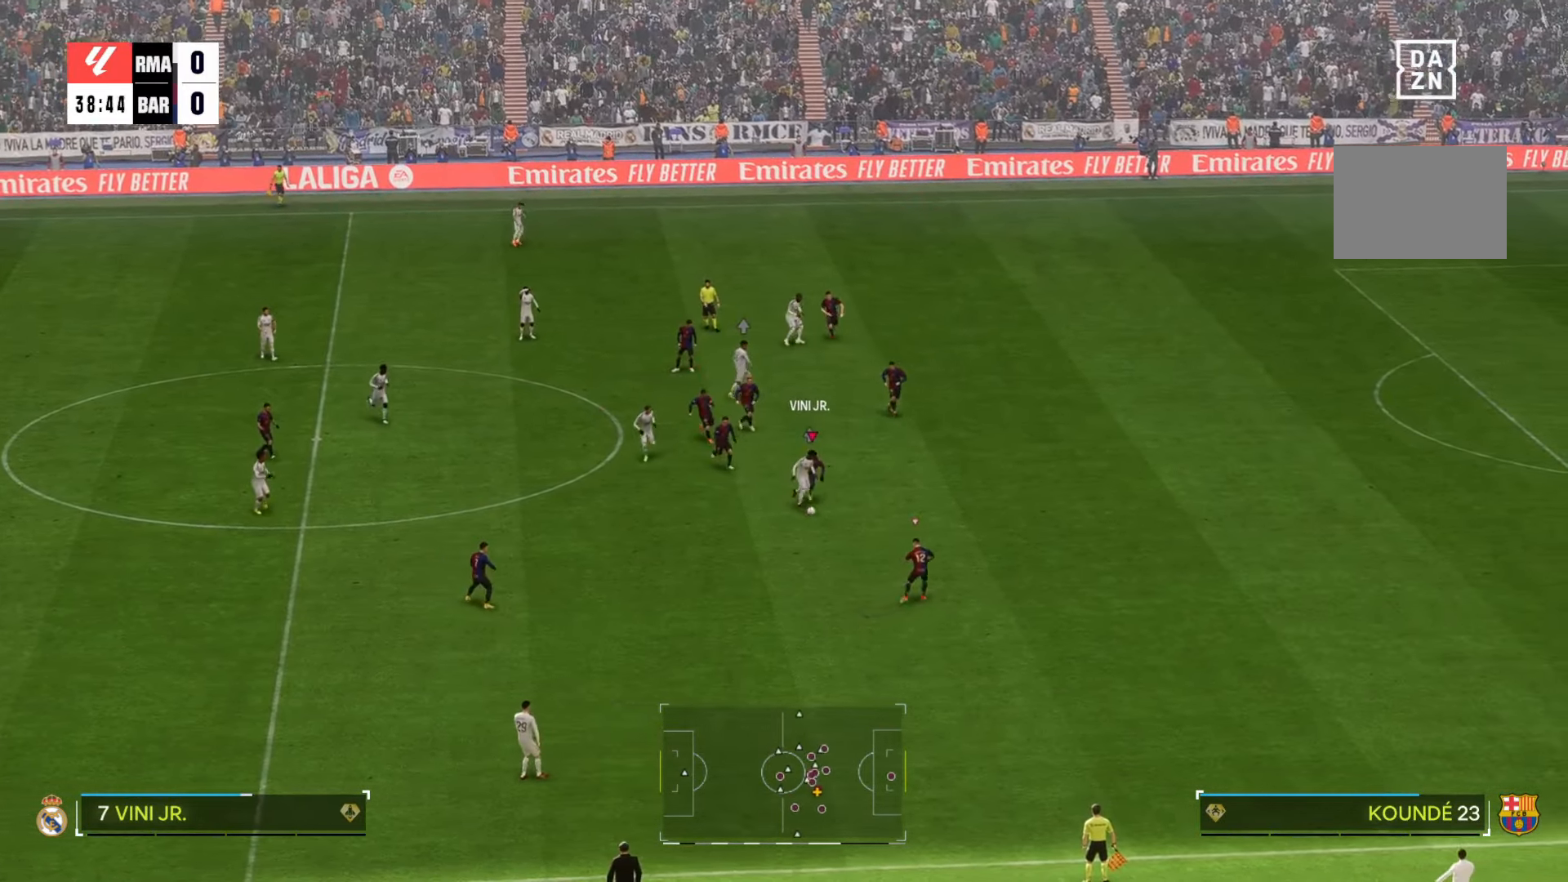
{"buttons": [], "left_stick": "down-right", "right_stick": "center", "events": []}
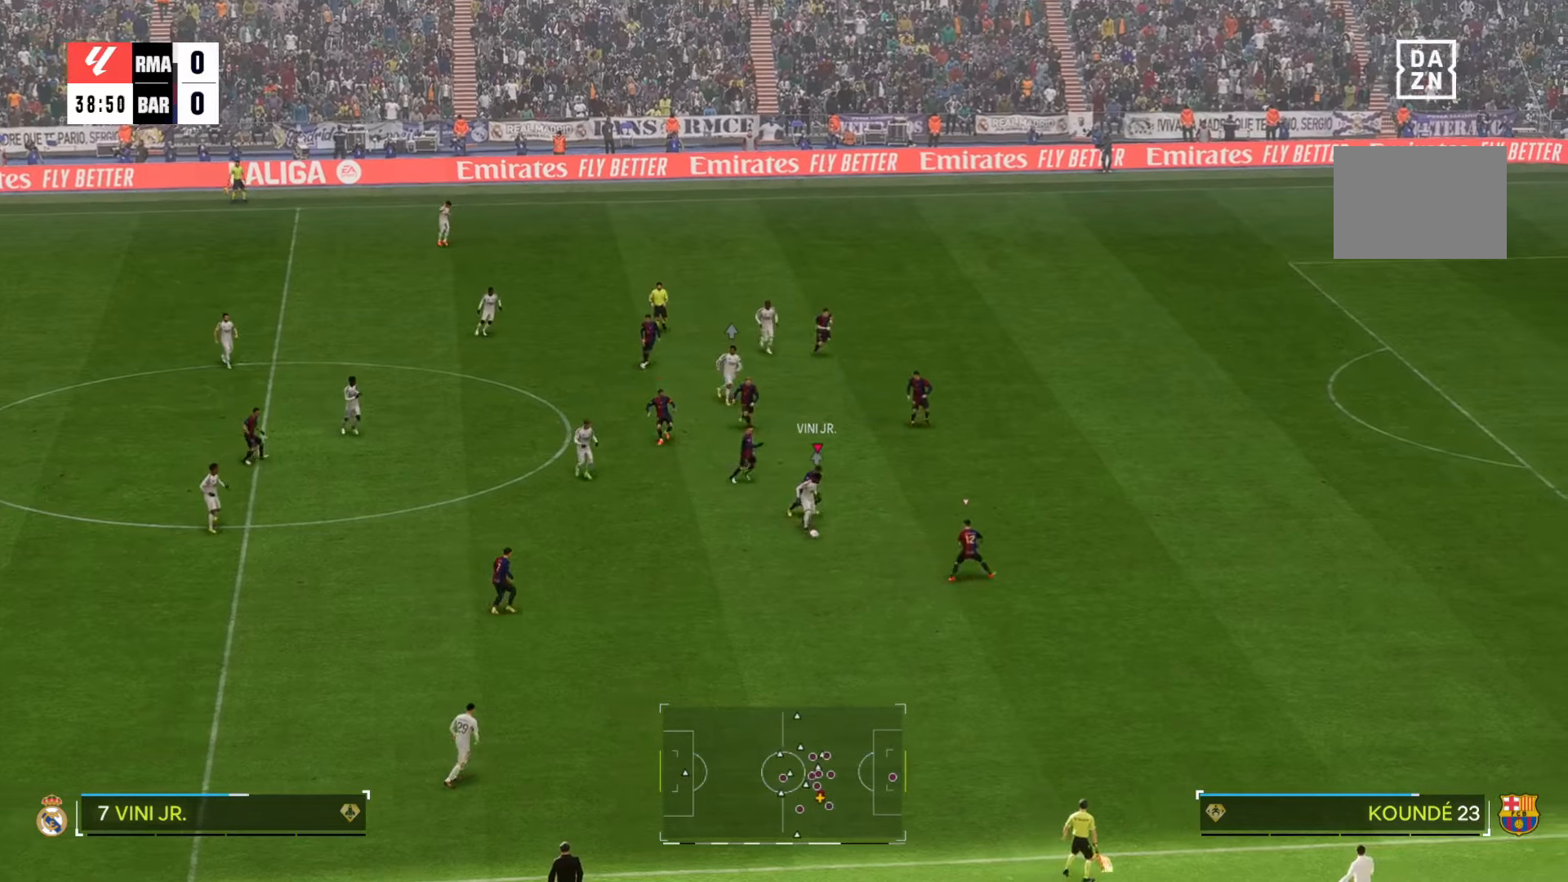
{"buttons": [], "left_stick": "down-right", "right_stick": "center", "events": []}
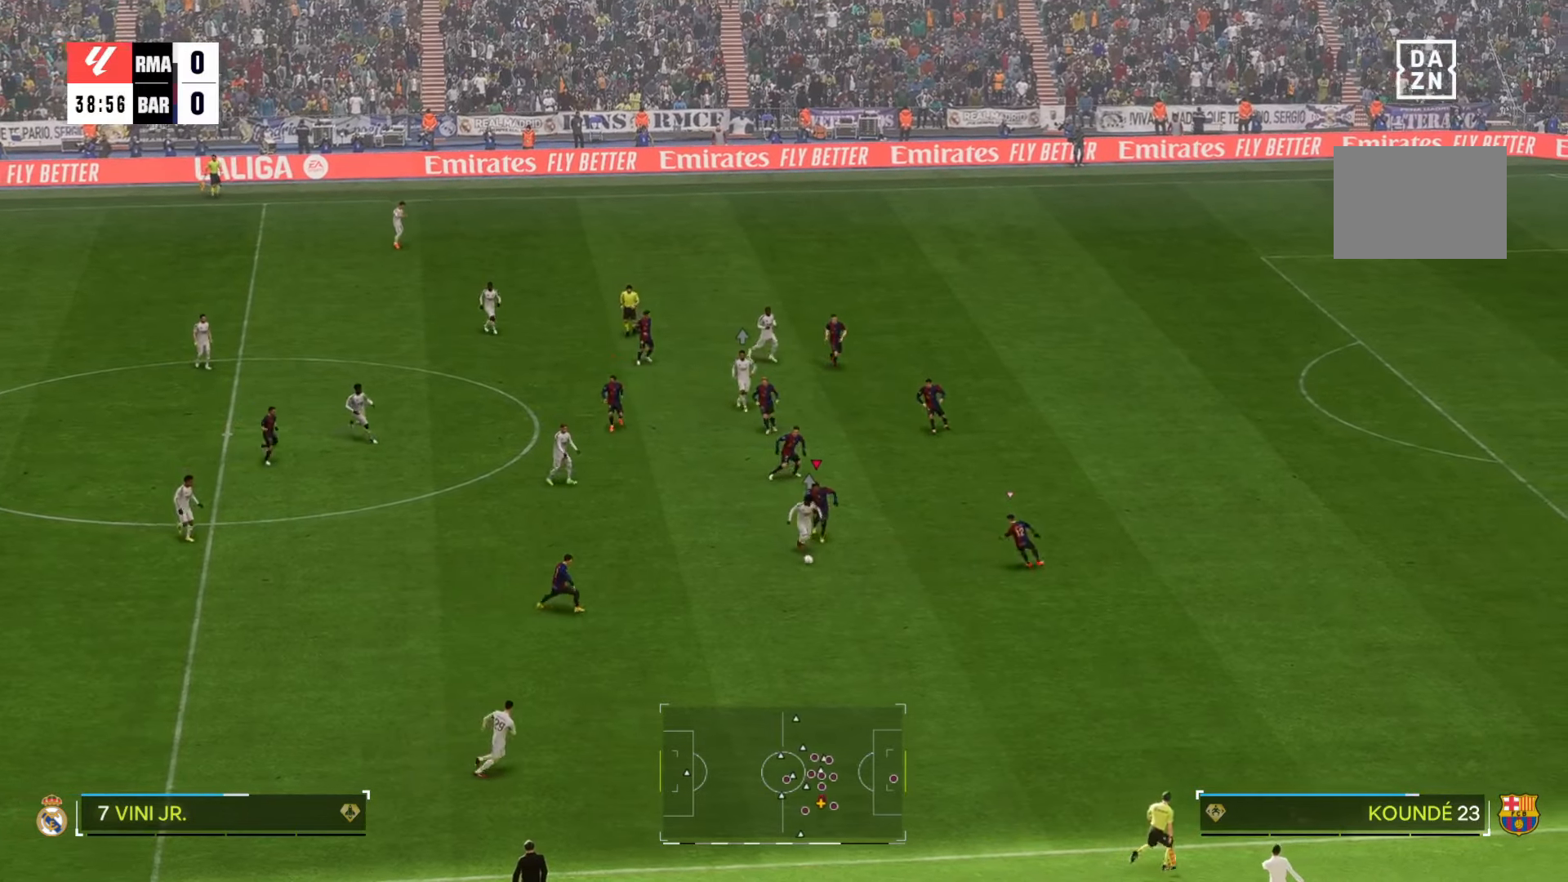
{"buttons": [], "left_stick": "down-right", "right_stick": "center", "events": []}
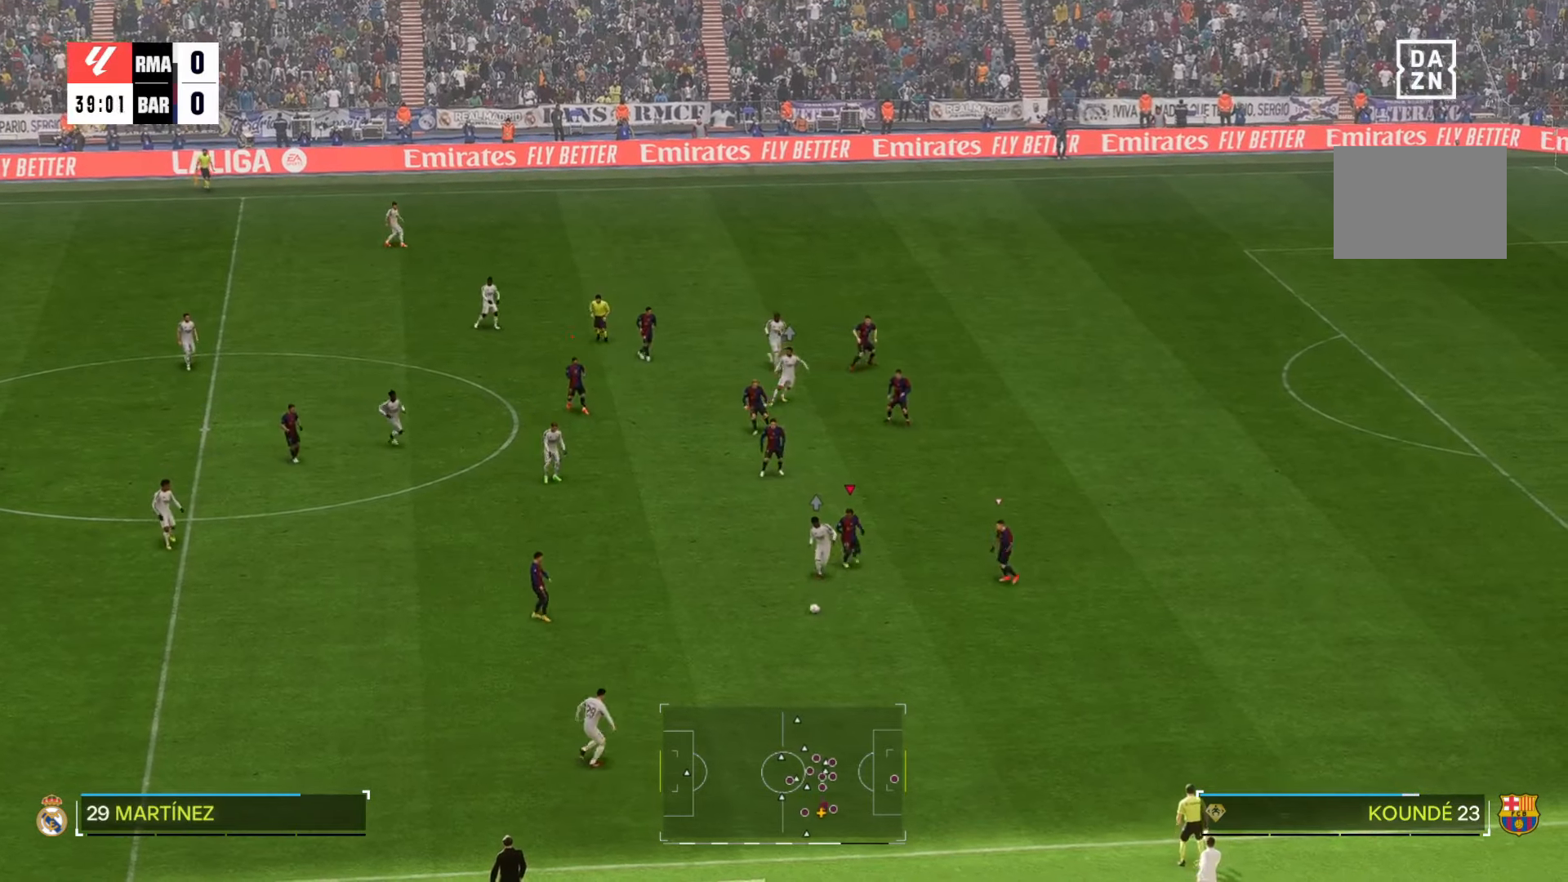
{"buttons": [], "left_stick": "down-right", "right_stick": "center", "events": []}
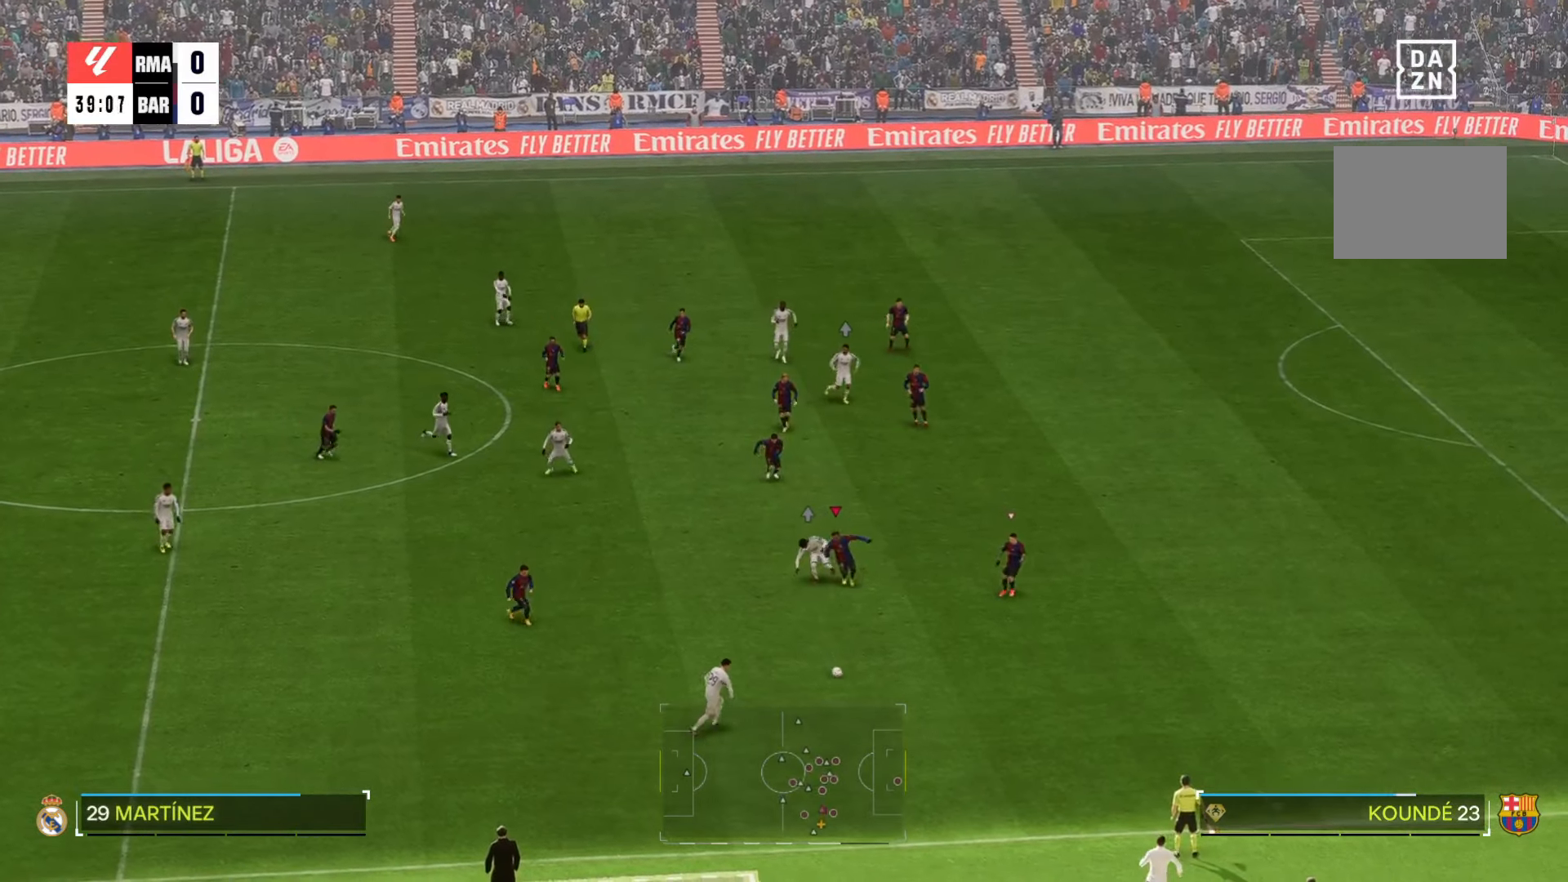
{"buttons": [], "left_stick": "down-right", "right_stick": "center", "events": []}
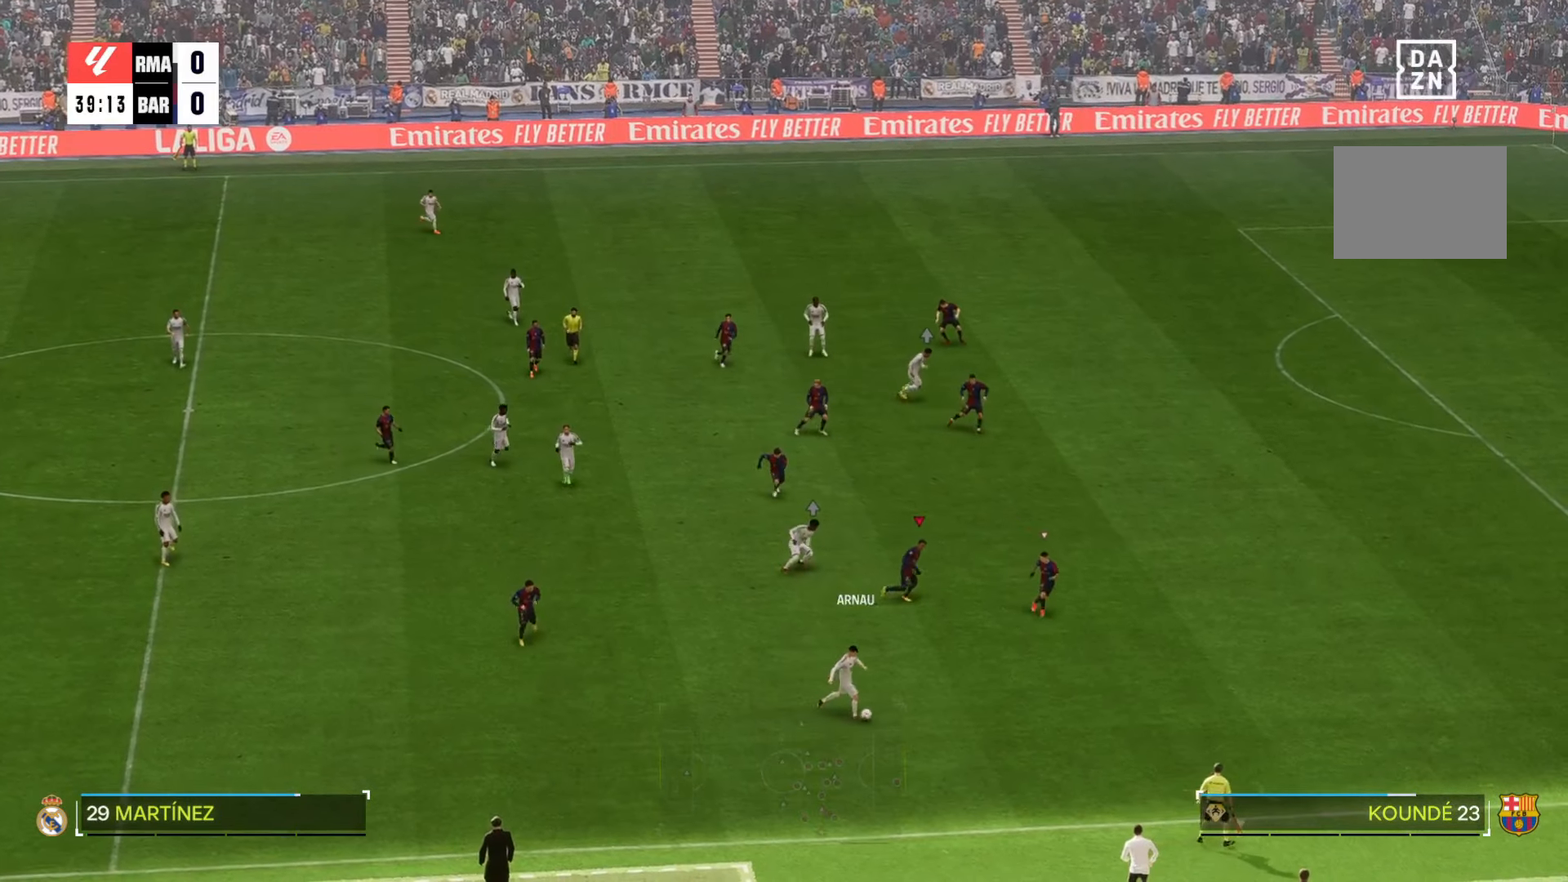
{"buttons": [], "left_stick": "right", "right_stick": "center", "events": [[350, "left_stick", "right"]]}
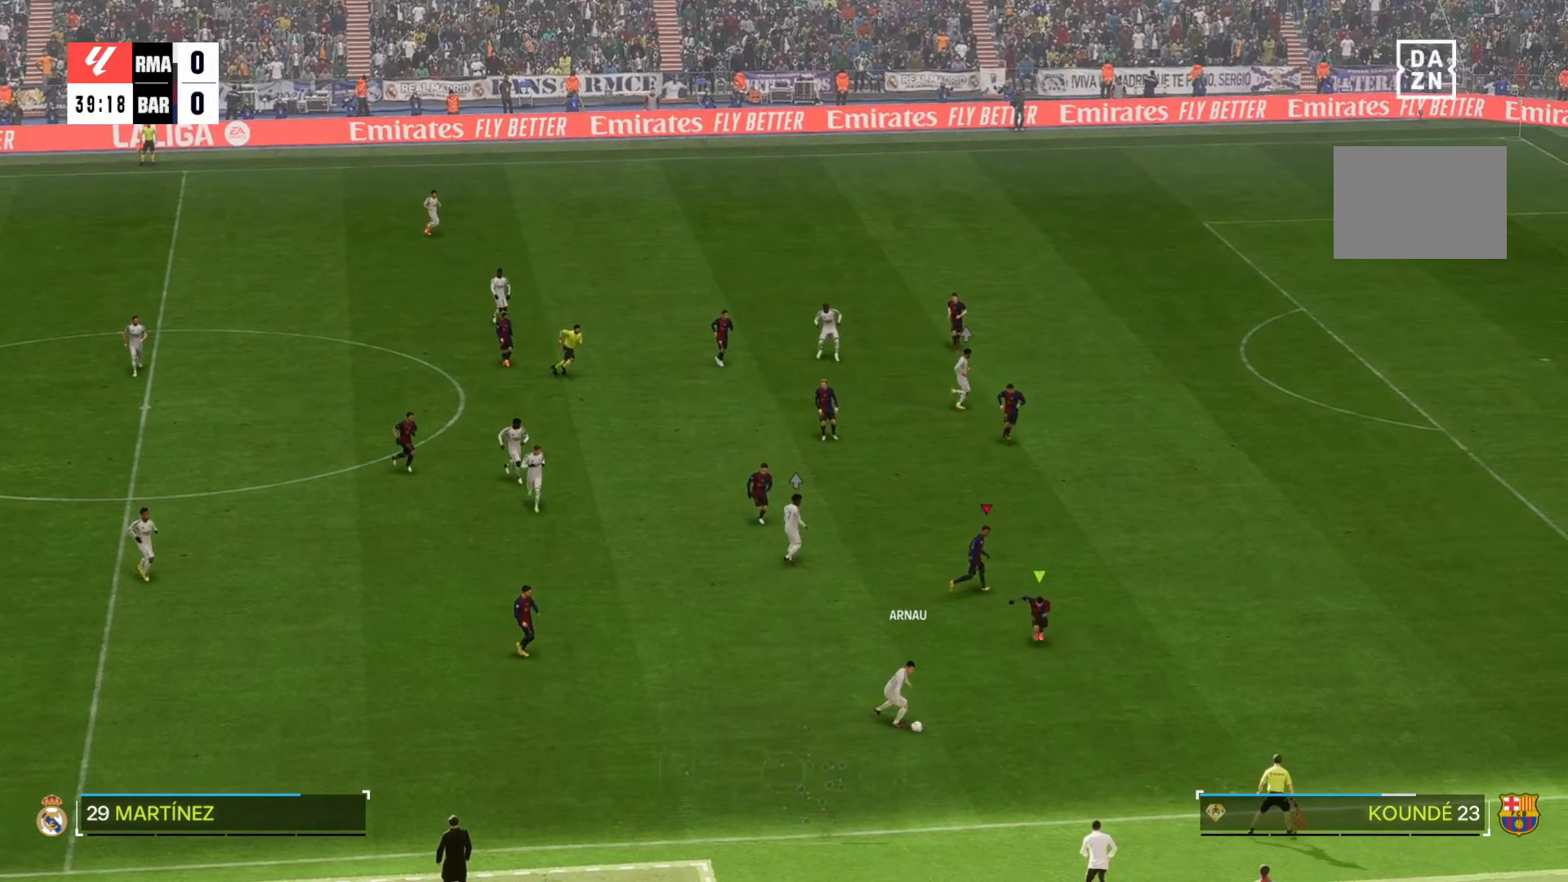
{"buttons": [], "left_stick": "right", "right_stick": "center", "events": []}
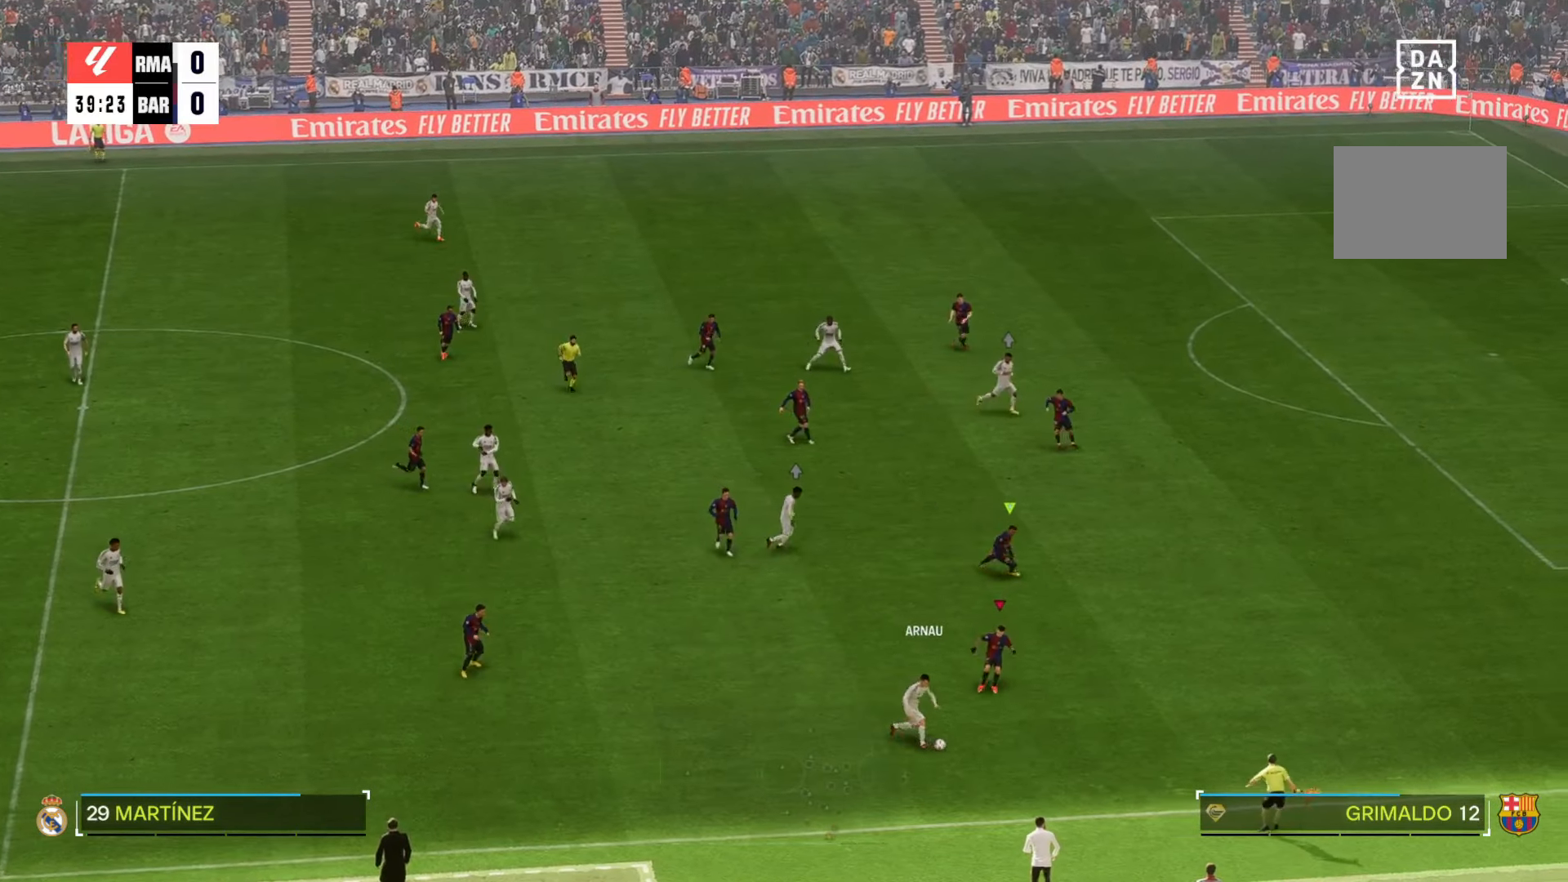
{"buttons": [], "left_stick": "down-right", "right_stick": "center", "events": [[17, "left_stick", "down-right"]]}
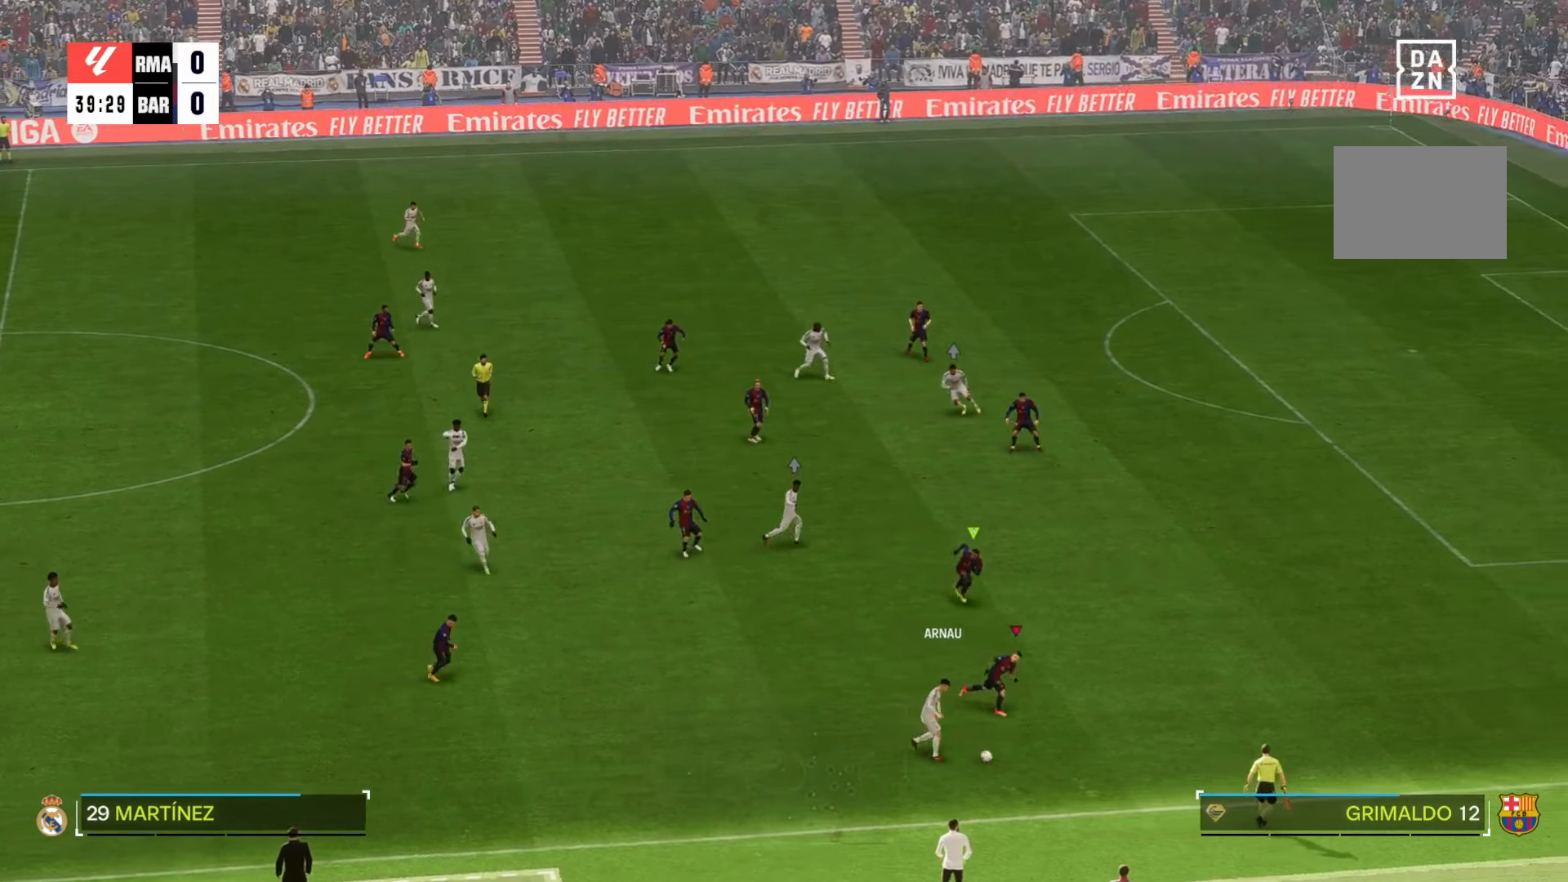
{"buttons": [], "left_stick": "down-right", "right_stick": "center", "events": []}
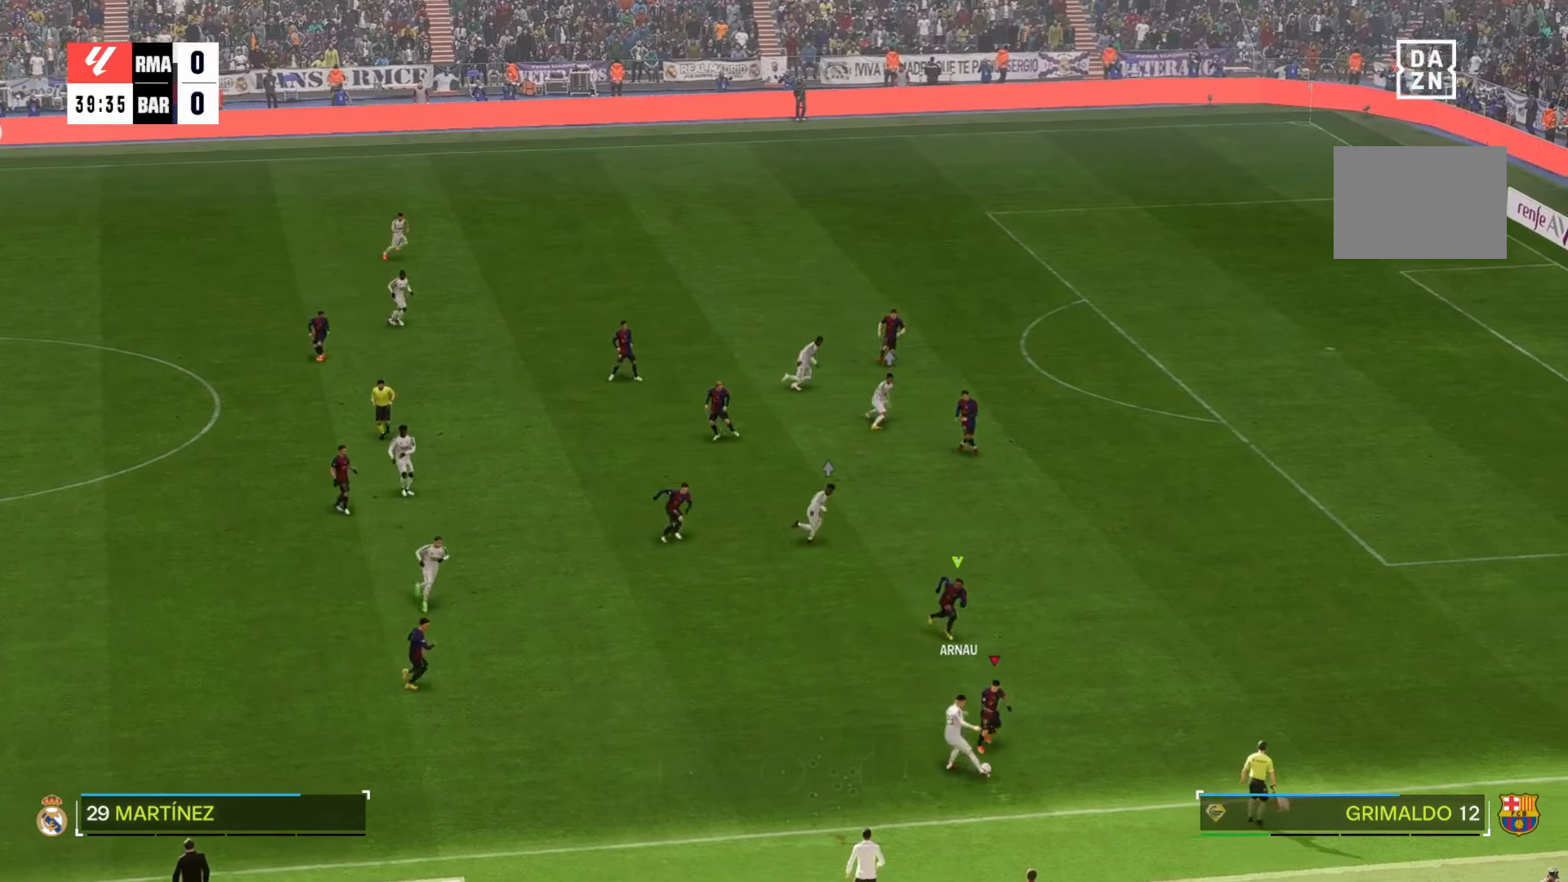
{"buttons": [], "left_stick": "right", "right_stick": "center"}
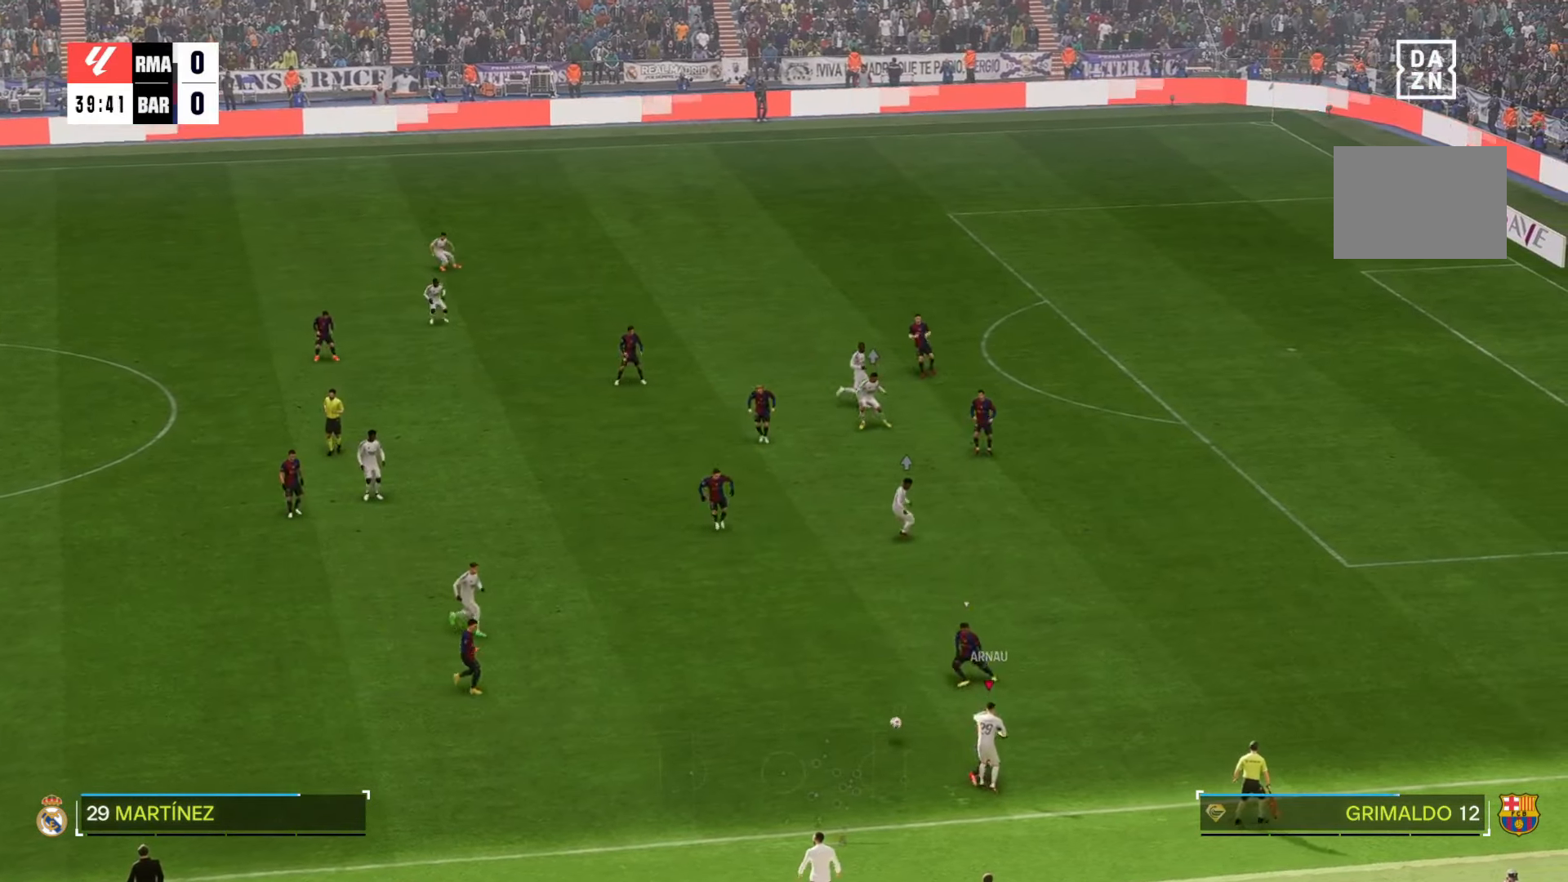
{"buttons": [], "left_stick": "down", "right_stick": "center", "events": [[50, "left_stick", "center"], [450, "left_stick", "down"]]}